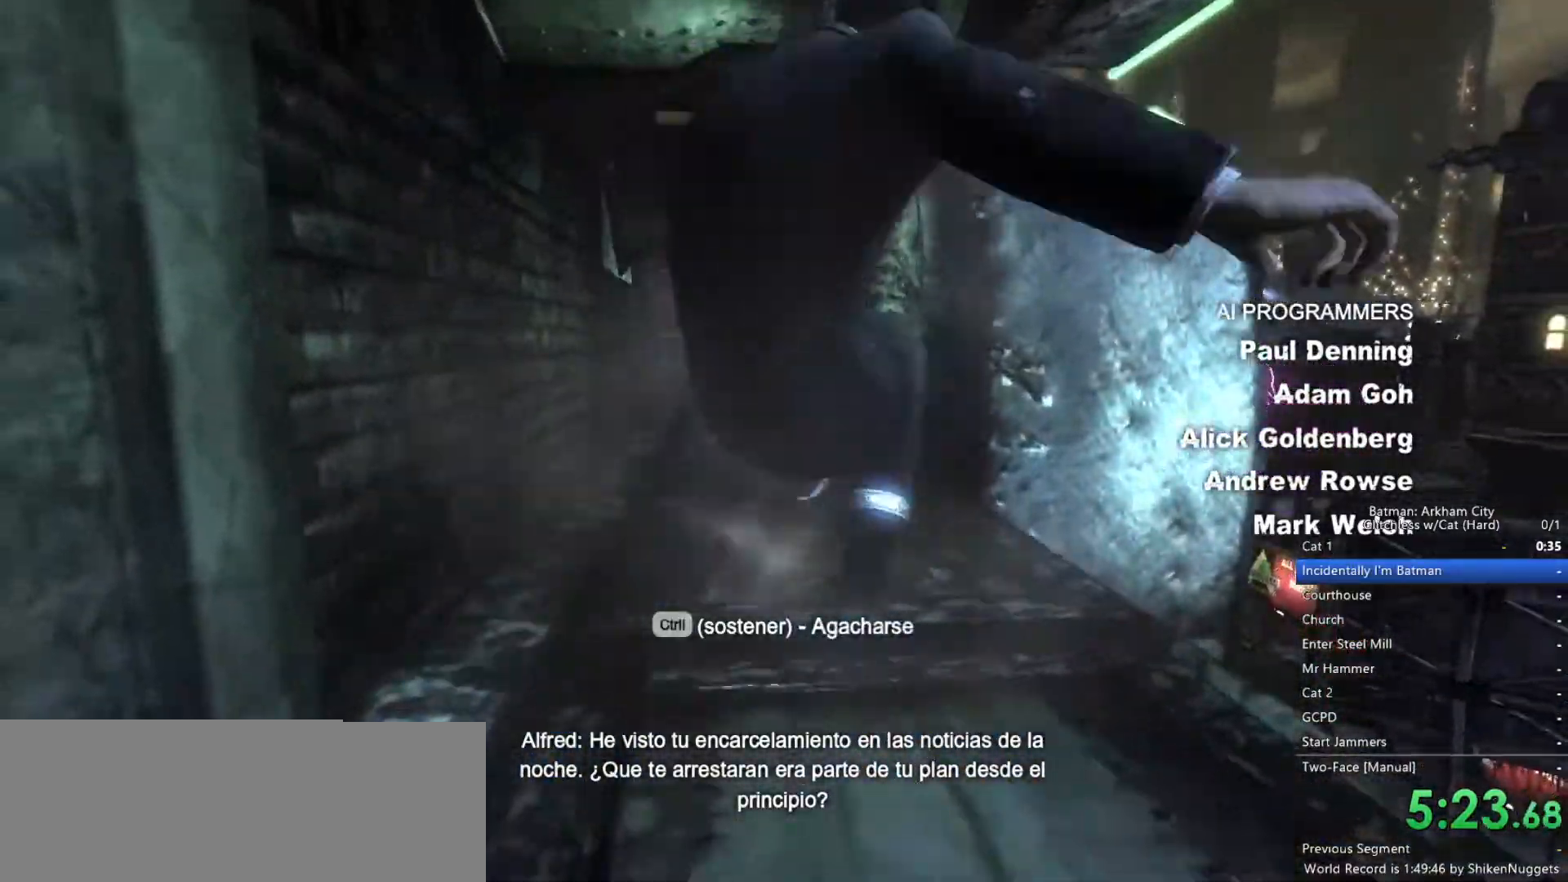
Gameplay with keyboard and mouse; each line is a JSON object with the keys and mouse buttons held at the frame after it. "events" lists presses ("down") and releases ("up") of "1", "2", "3", "4", "5", "a", "alt", "c", "ctrl", "d", "e", "f", "q", "r", "s", "shift", "space", "tab", "v", "w", "x", "z", "mouse_left", "mouse_middle", "mouse_right", "mouse_wheel_up" and "mouse_wheel_down" between this image and that frame as [ms after this image, input, new state], when the widget could be followed in between. "mouse_left", "mouse_middle", "mouse_right", "mouse_wheel_up", "mouse_wheel_down" = the "left", "middle", "right", "wheel_up", "wheel_down" buttons of the "mouse" list. No other keys are recorded. Mouse movement is not recorded.
{"keys": ["space", "w"], "mouse": [], "events": []}
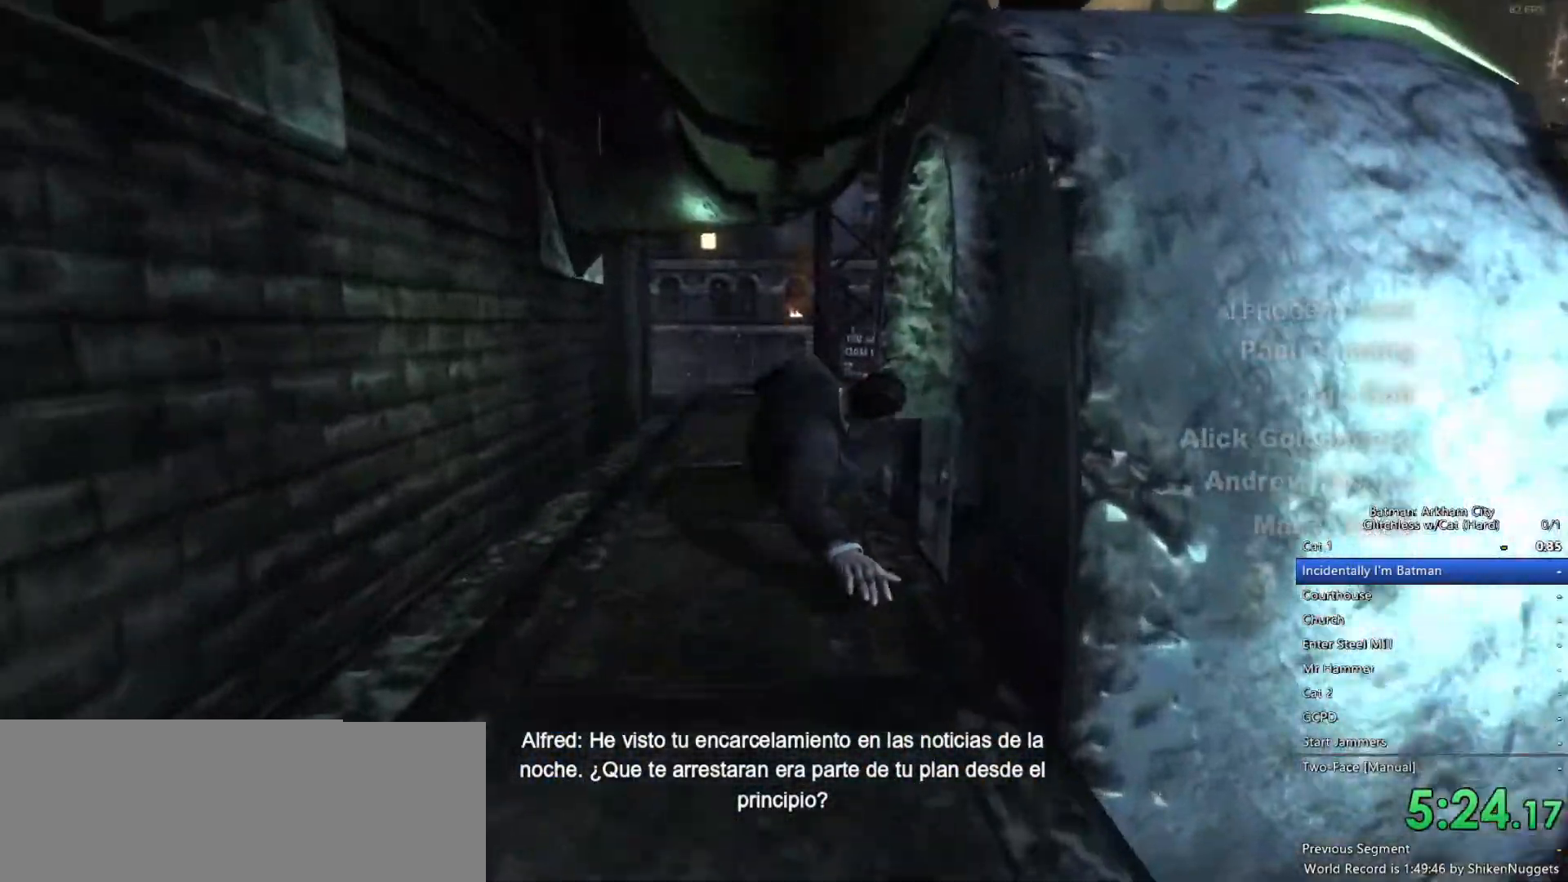
{"keys": ["space", "w"], "mouse": [], "events": []}
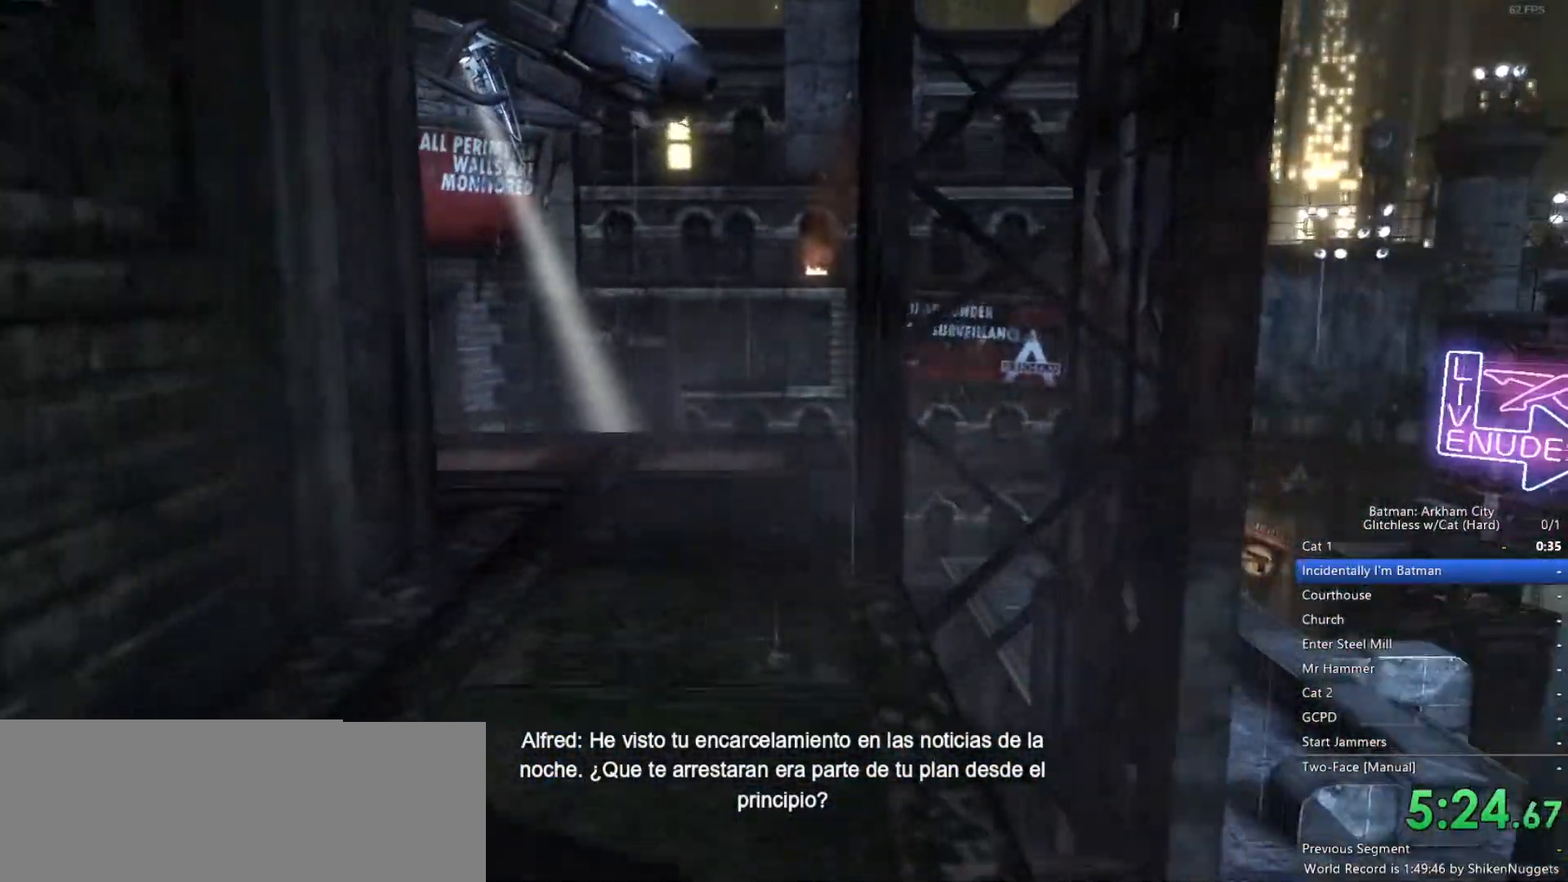
{"keys": ["space", "w"], "mouse": [], "events": []}
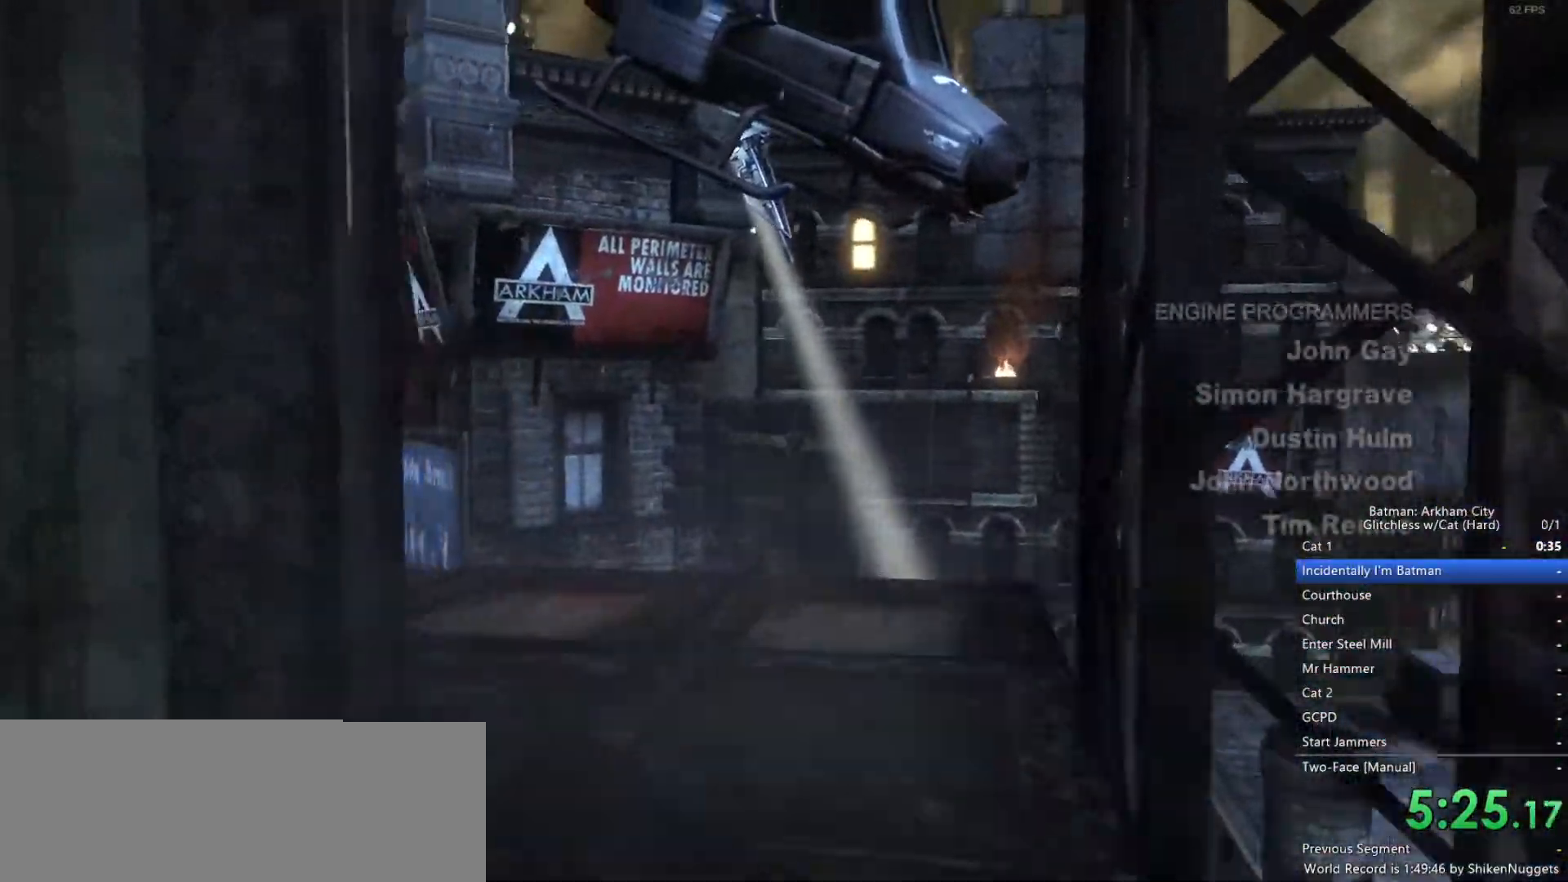
{"keys": ["space", "w"], "mouse": [], "events": []}
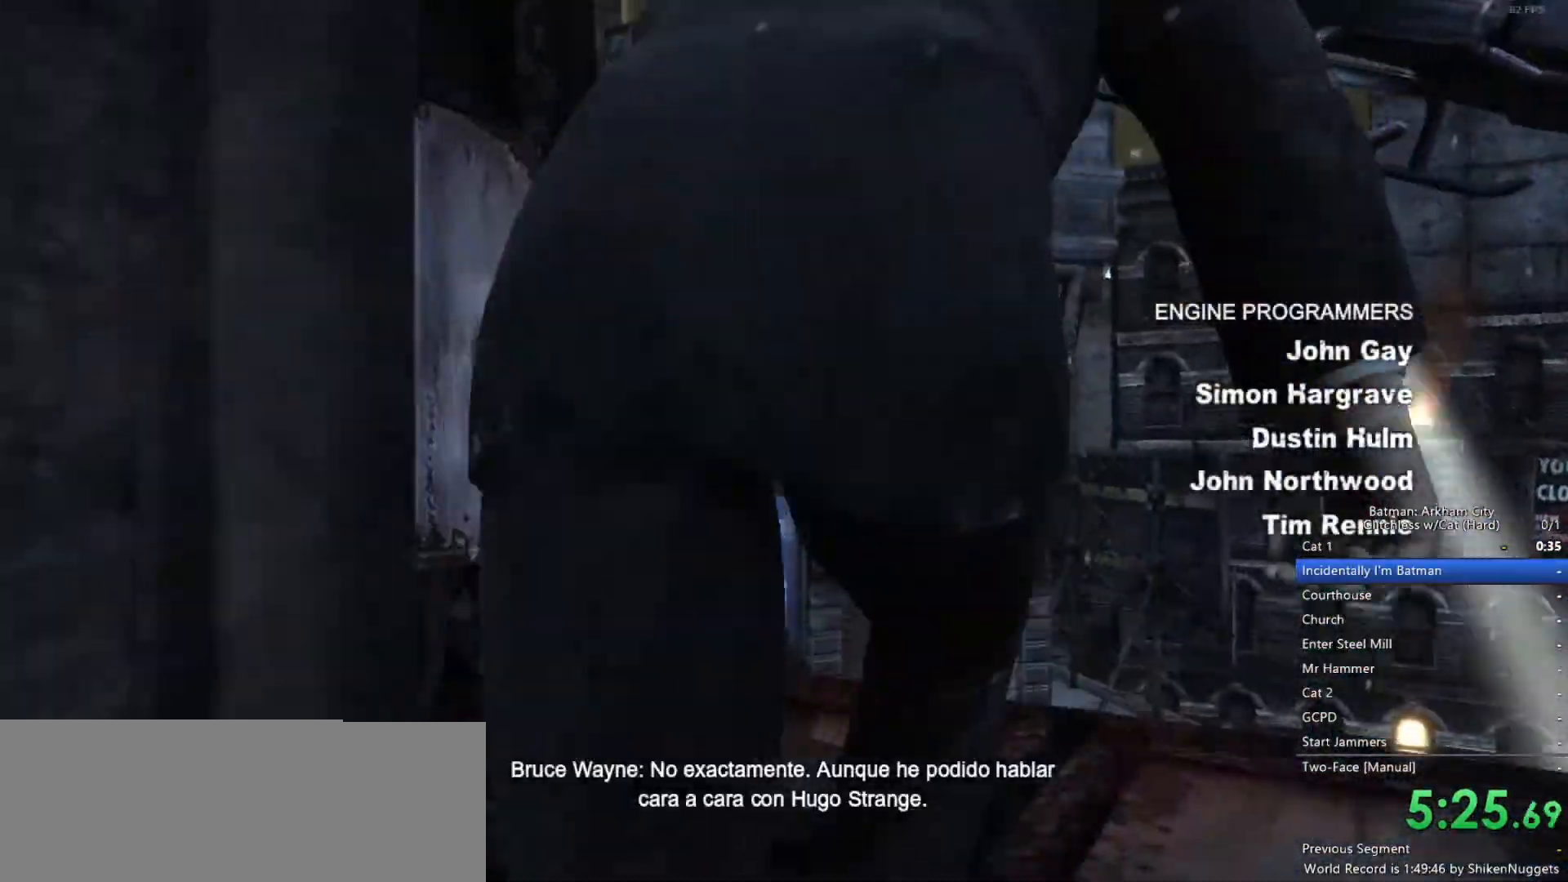
{"keys": [], "mouse": [], "events": [[150, "ctrl", "down"], [250, "ctrl", "up"], [333, "space", "up"], [383, "w", "up"]]}
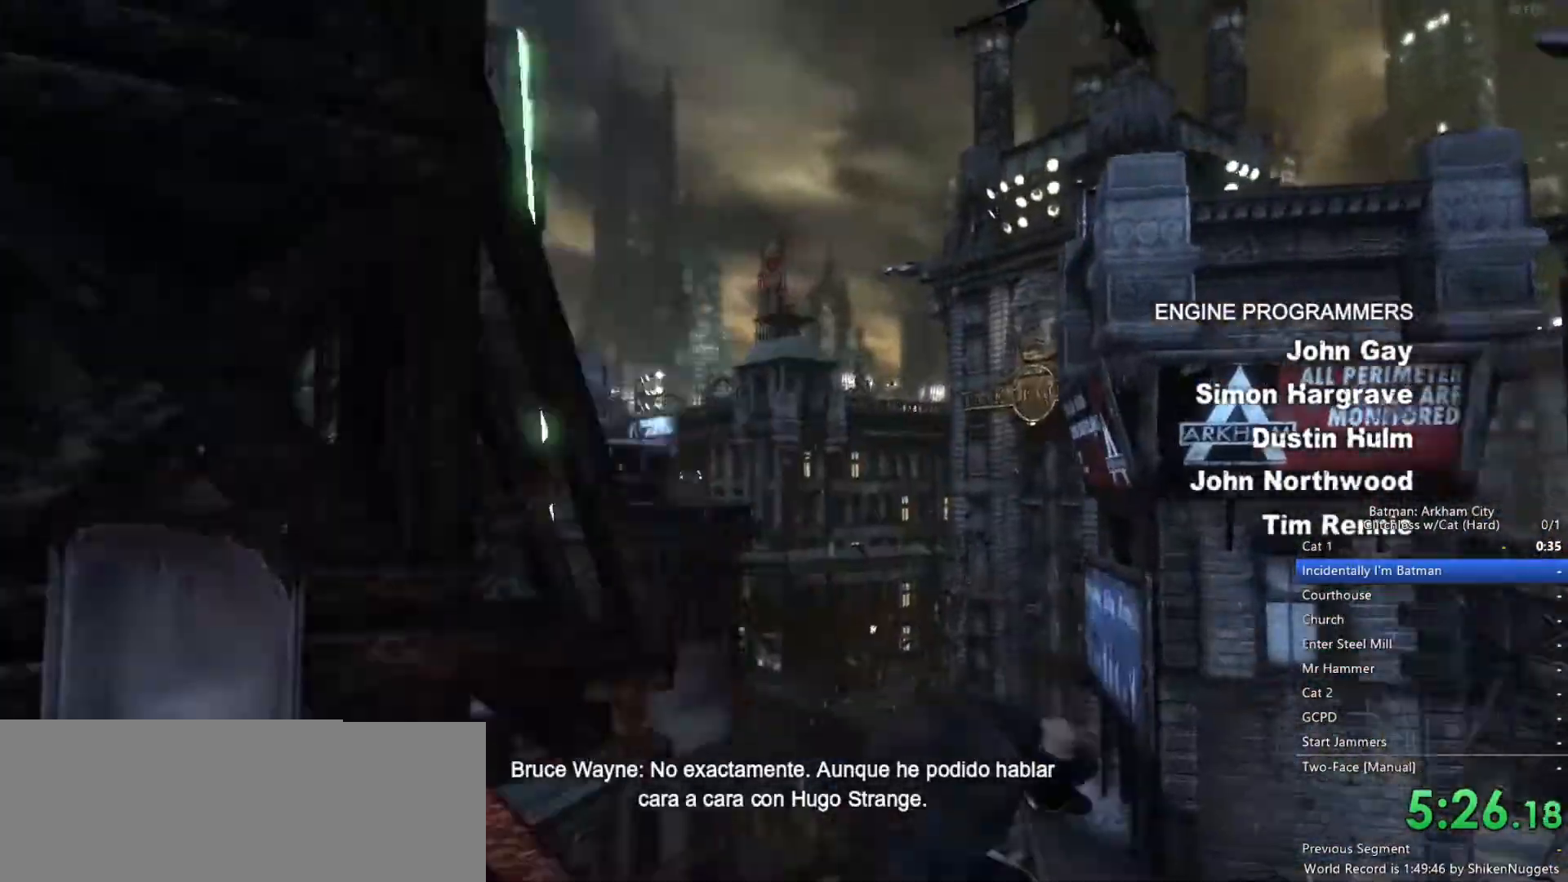
{"keys": ["d"], "mouse": [], "events": [[67, "d", "down"]]}
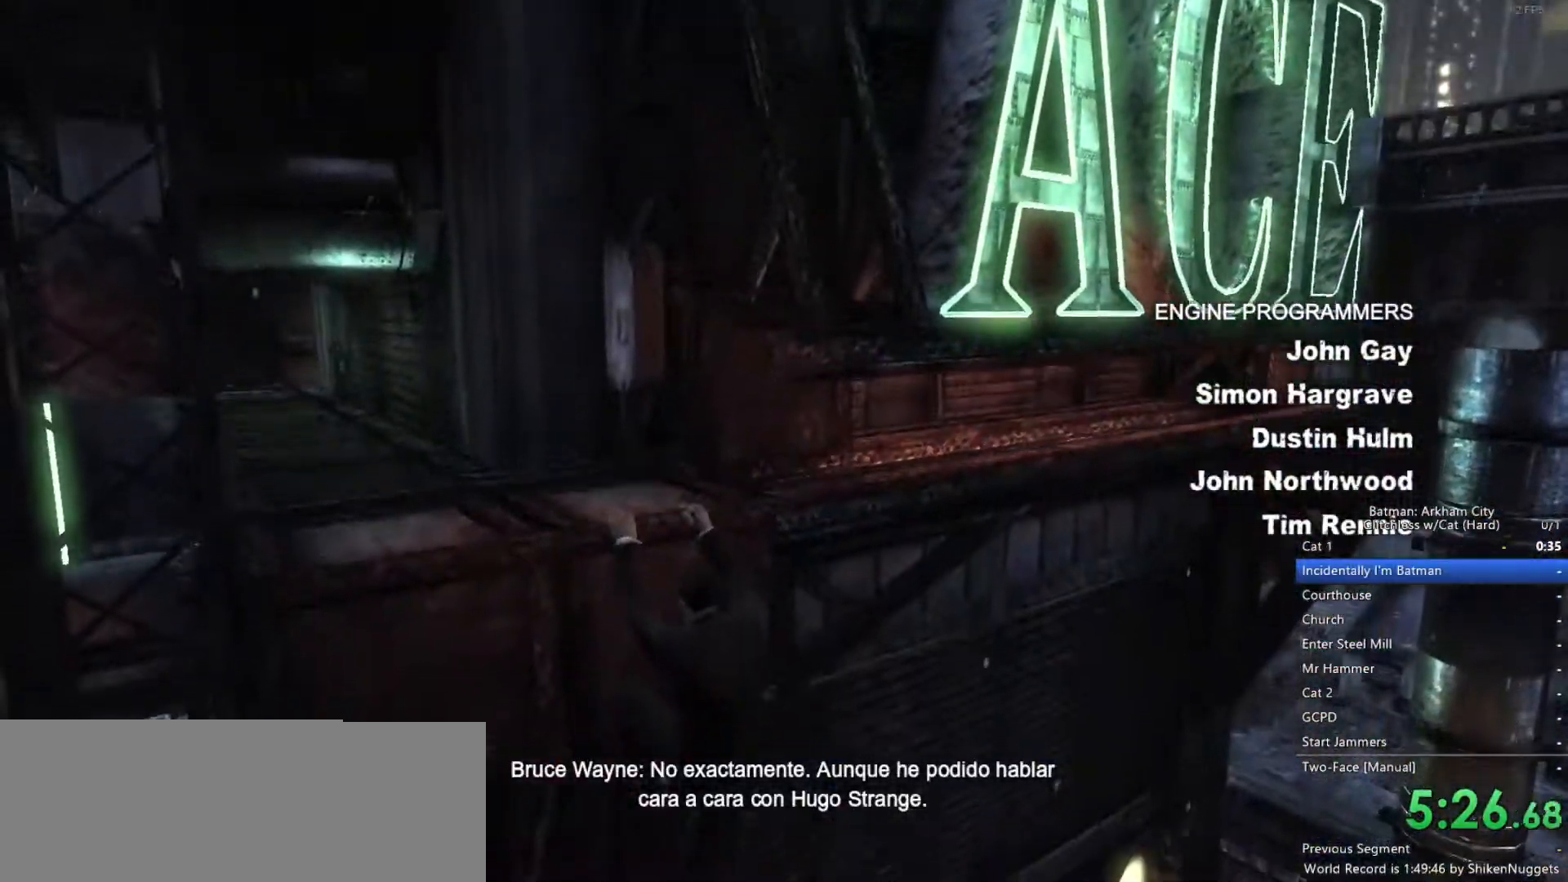
{"keys": ["d"], "mouse": [], "events": []}
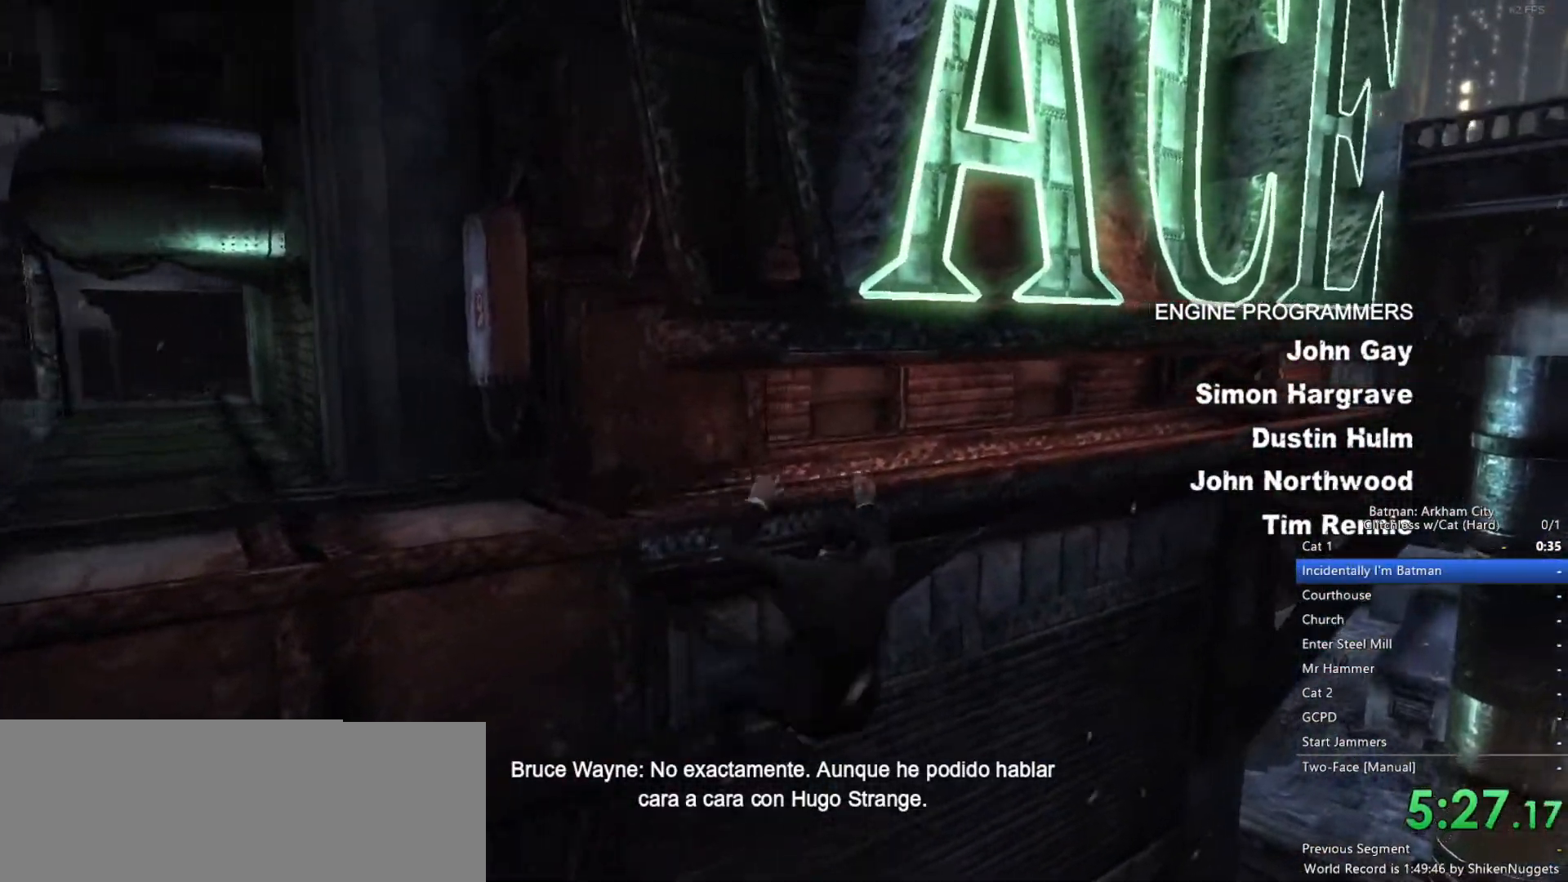
{"keys": ["d"], "mouse": [], "events": []}
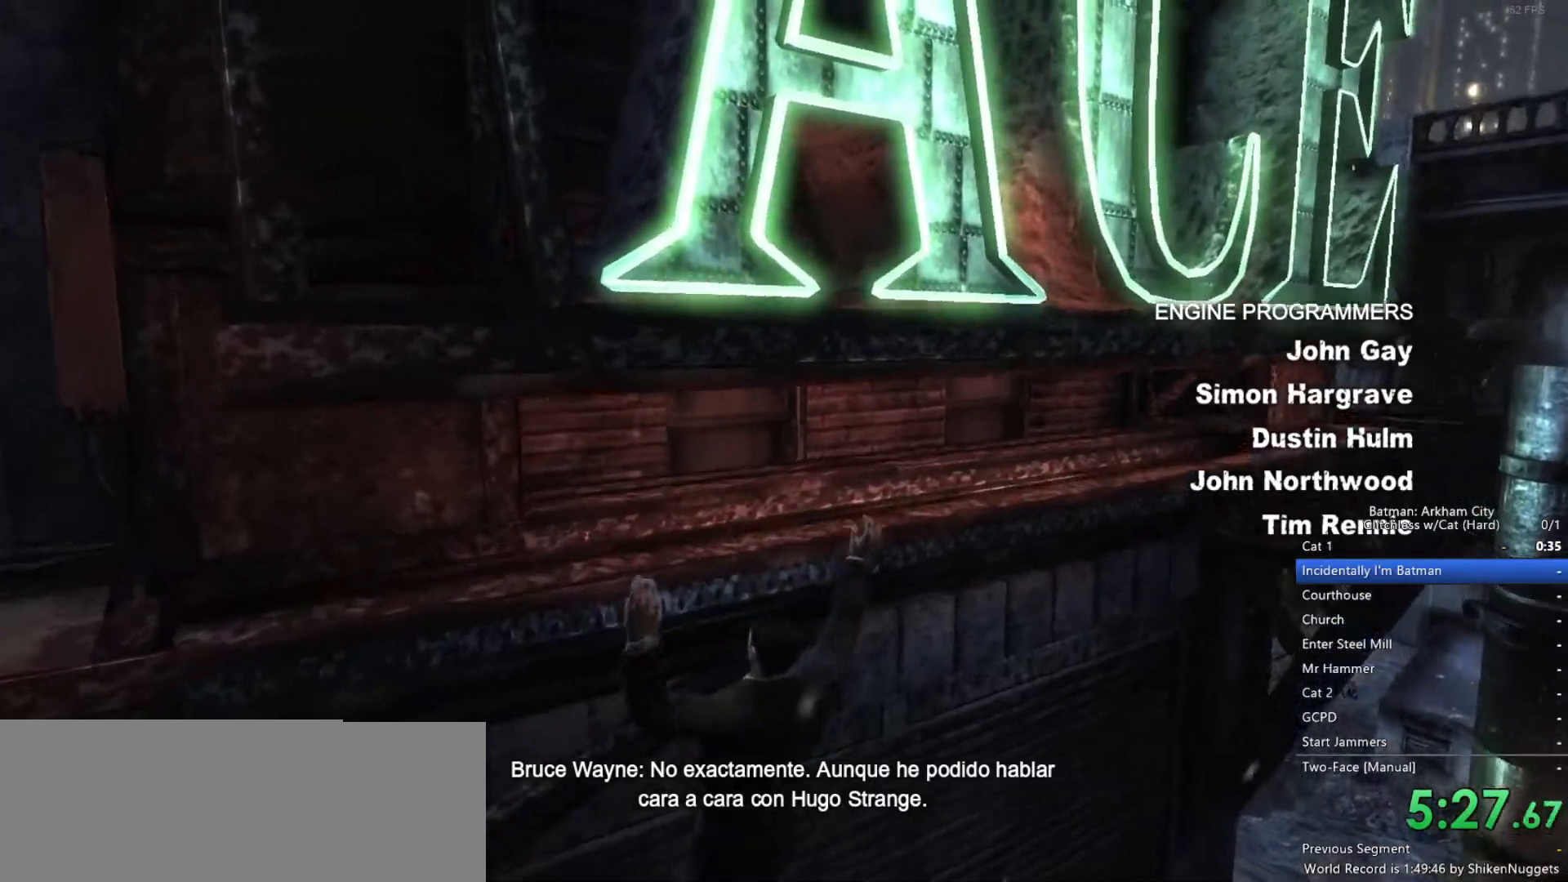
{"keys": ["d"], "mouse": [], "events": []}
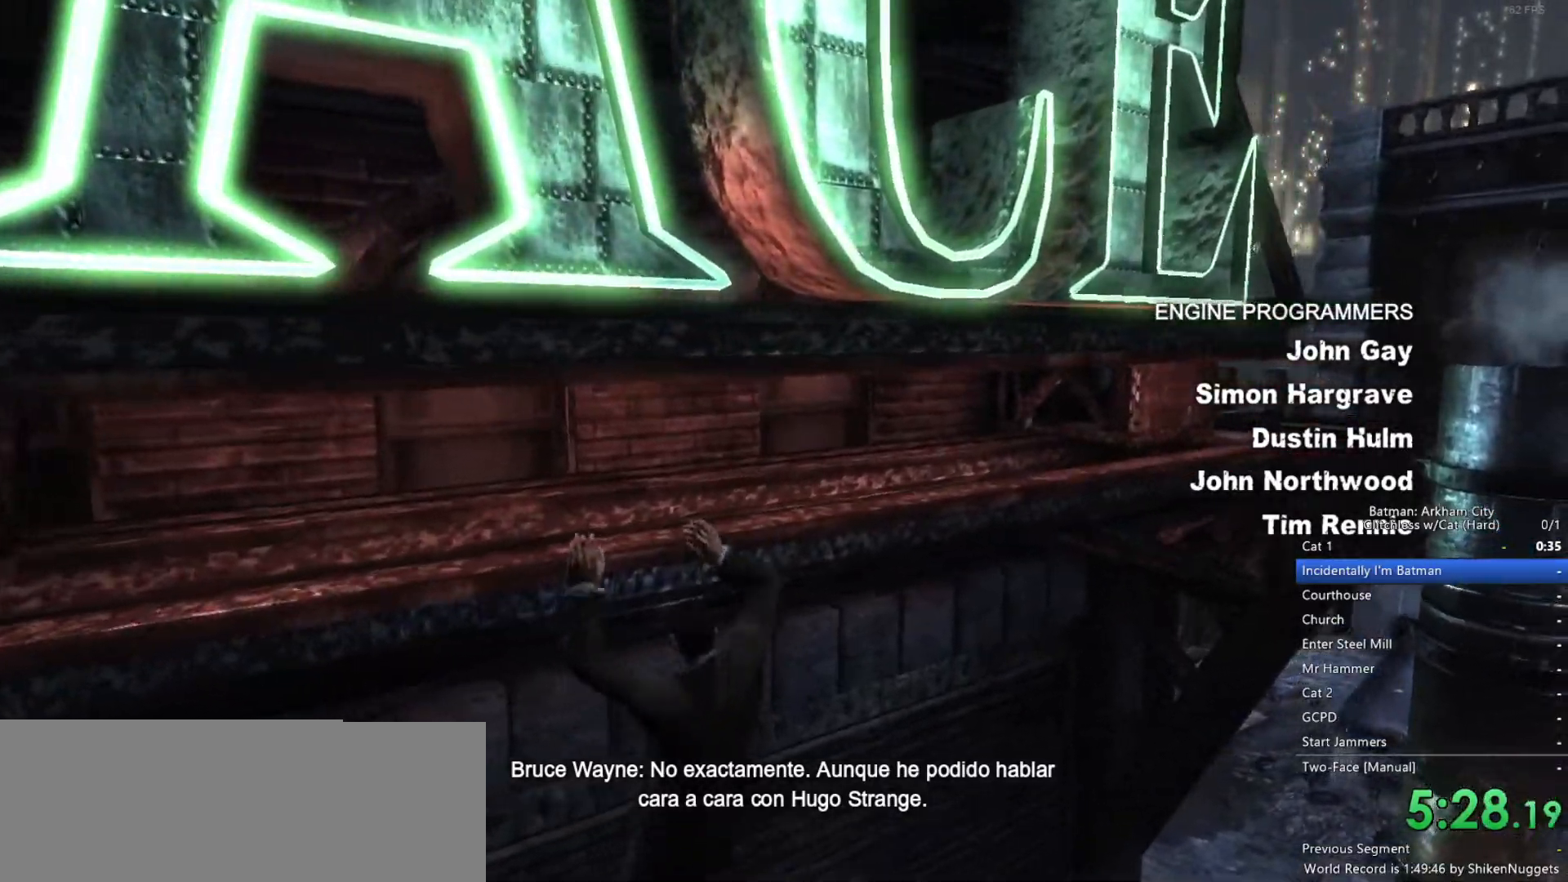
{"keys": ["d"], "mouse": [], "events": []}
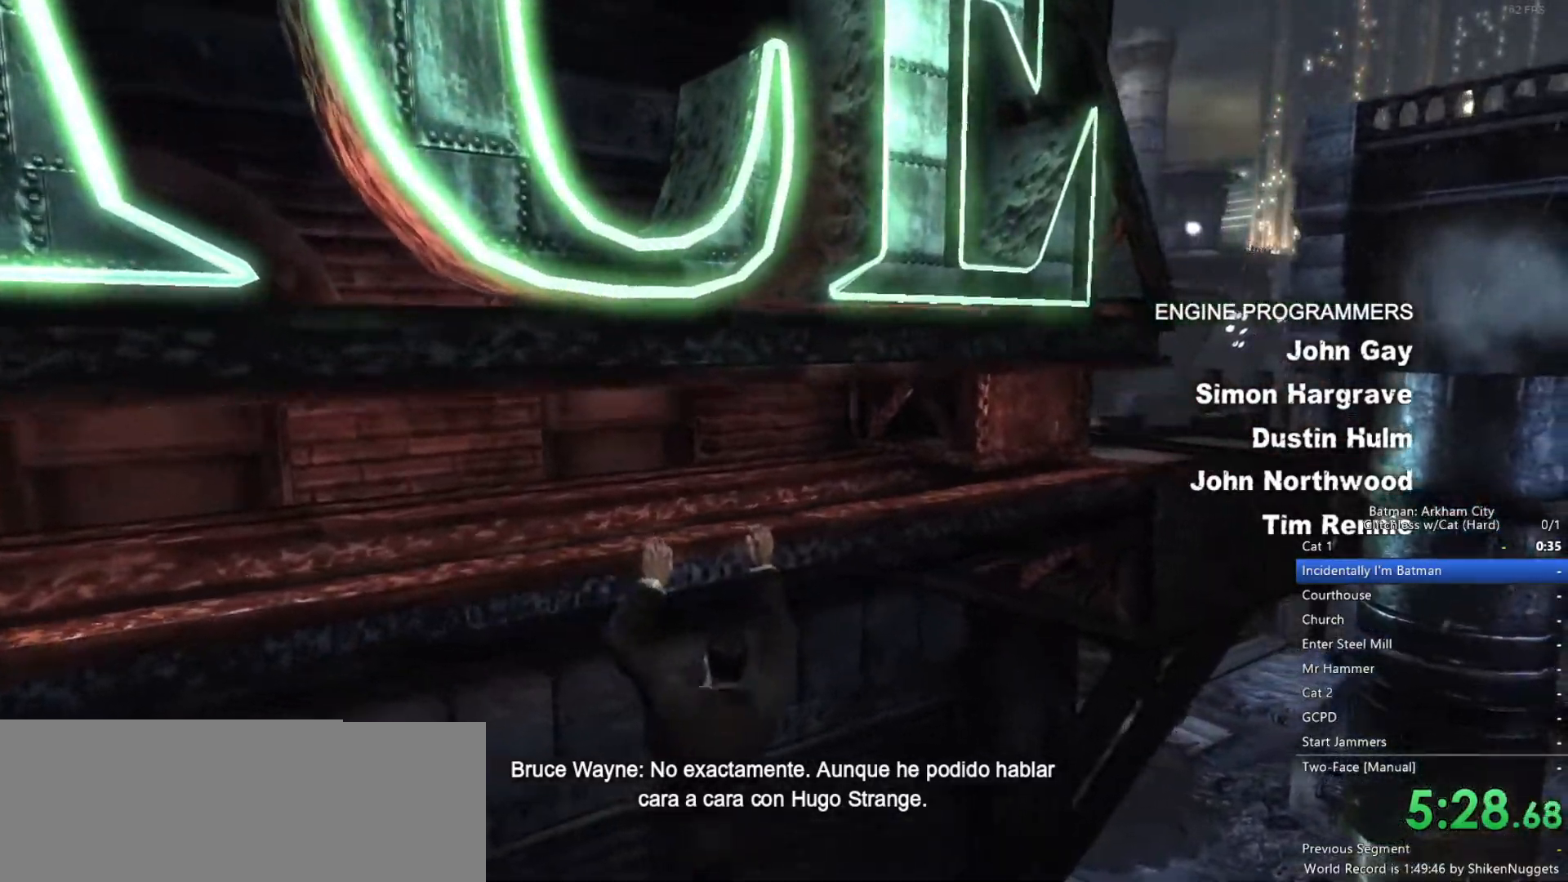
{"keys": ["d"], "mouse": [], "events": []}
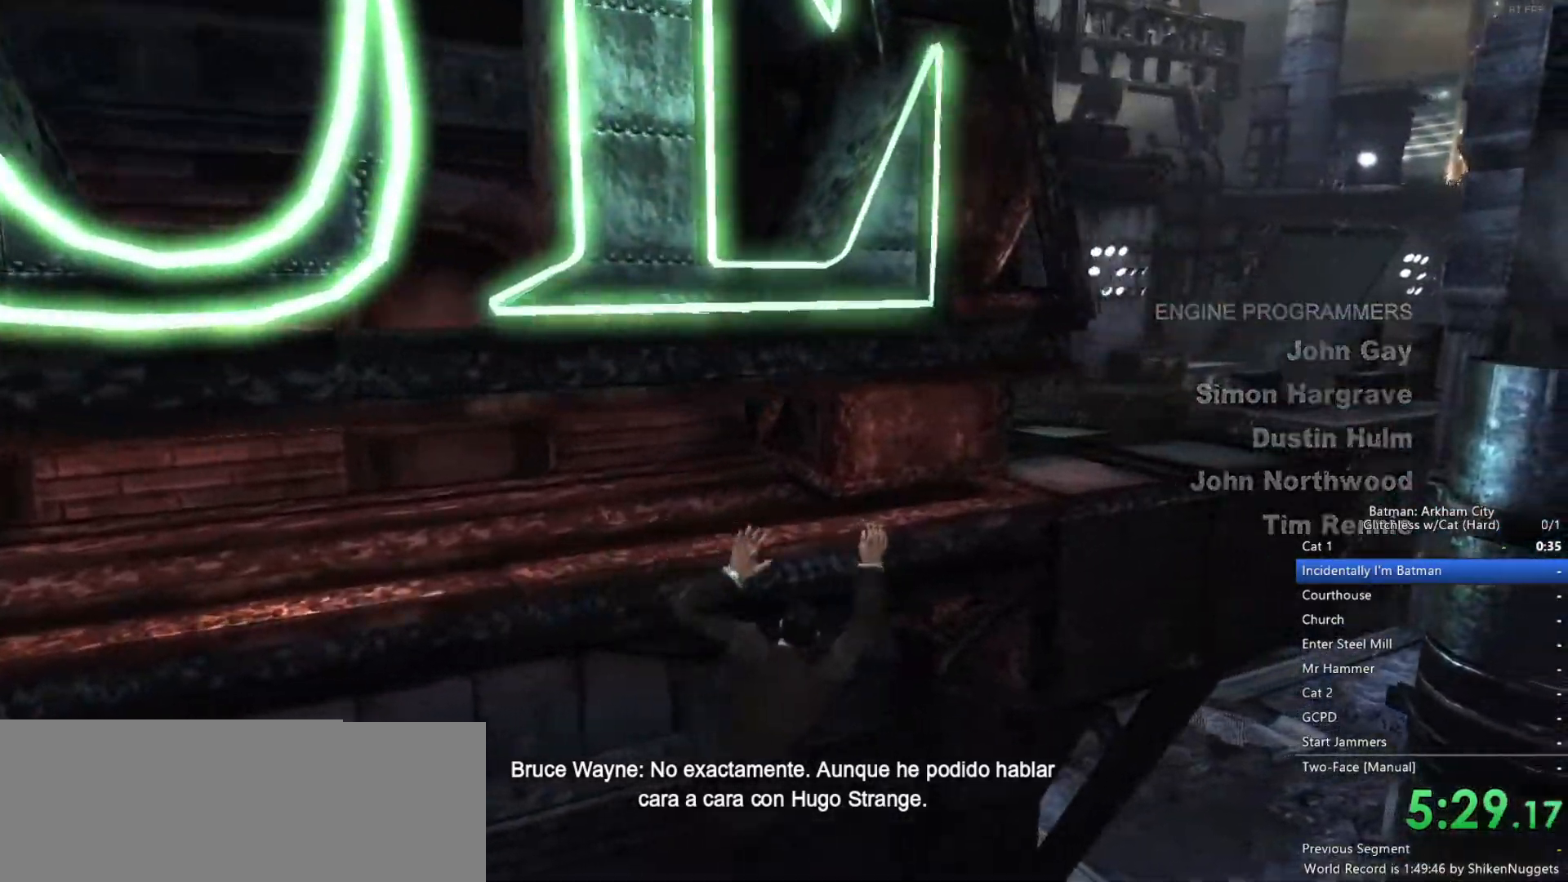
{"keys": ["d"], "mouse": [], "events": []}
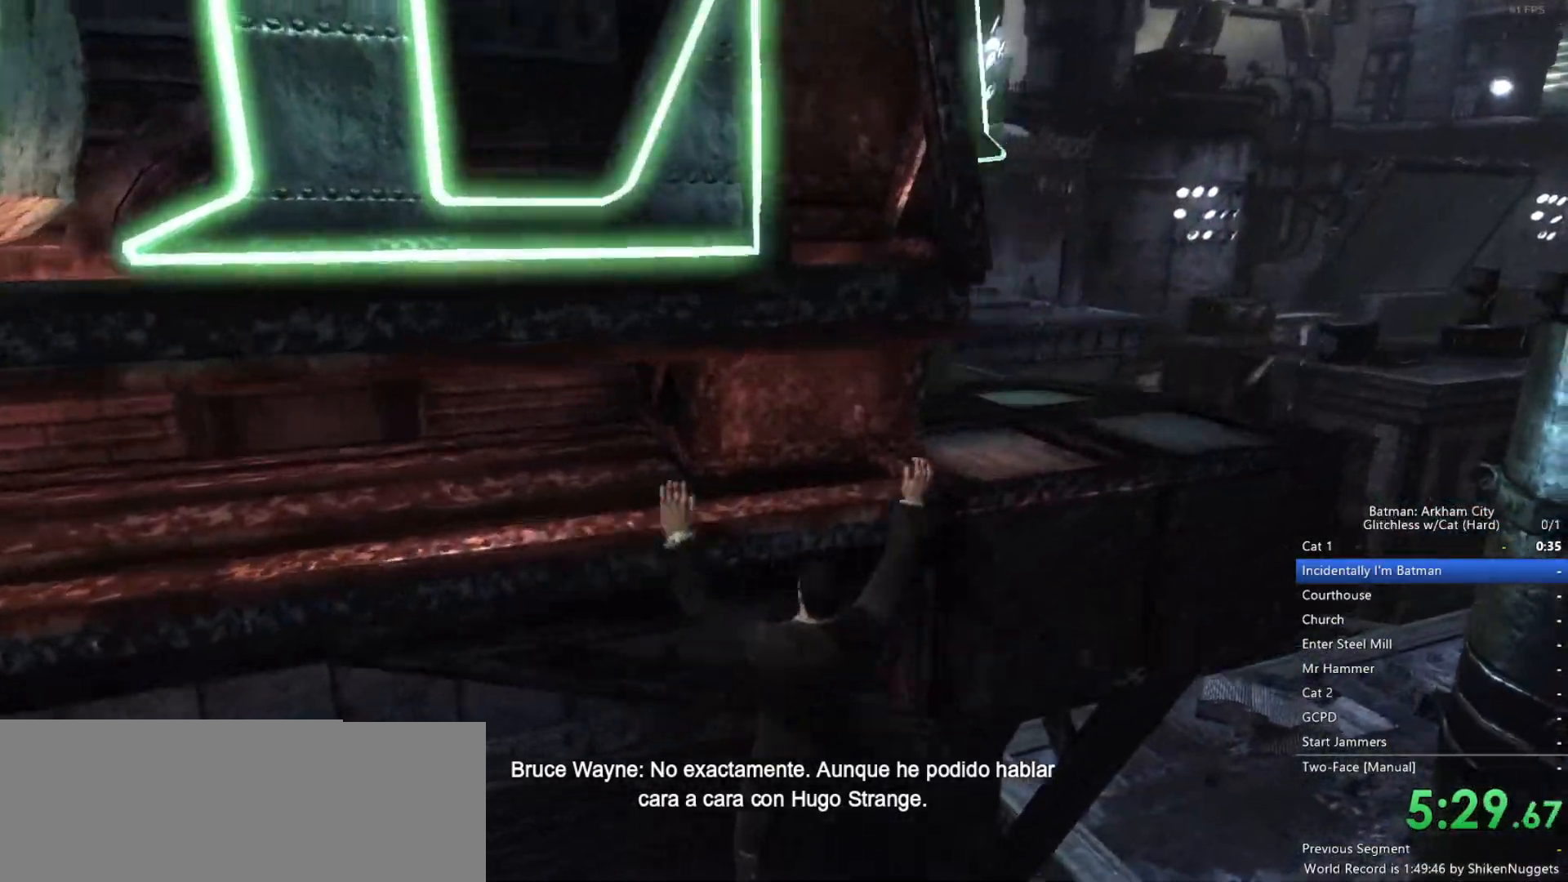
{"keys": ["space", "w"], "mouse": [], "events": [[133, "d", "up"], [233, "space", "down"], [233, "w", "down"]]}
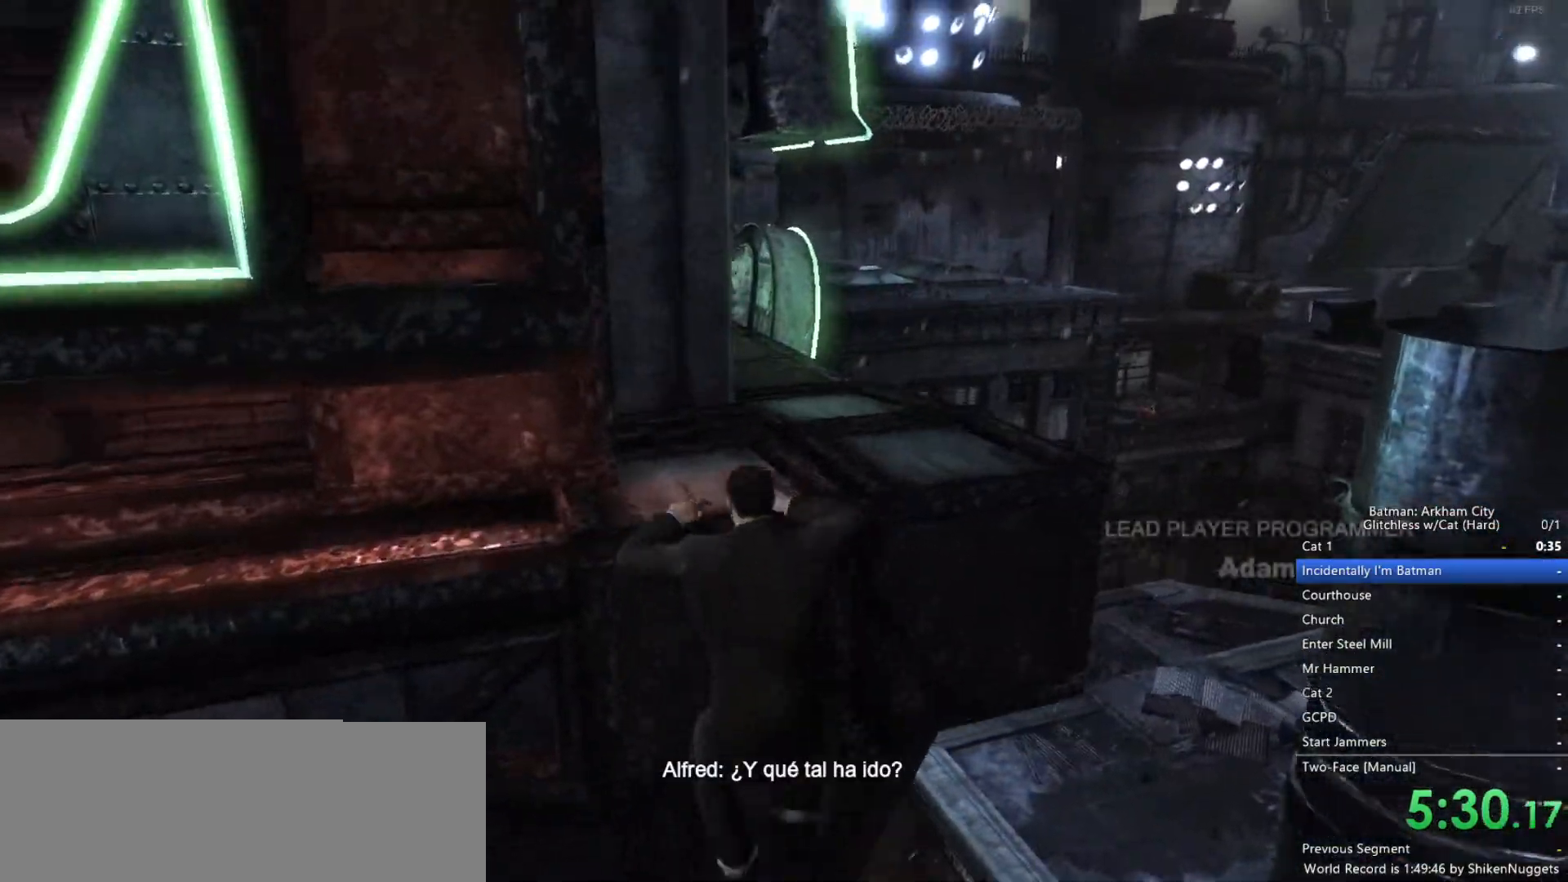
{"keys": ["space", "w"], "mouse": [], "events": []}
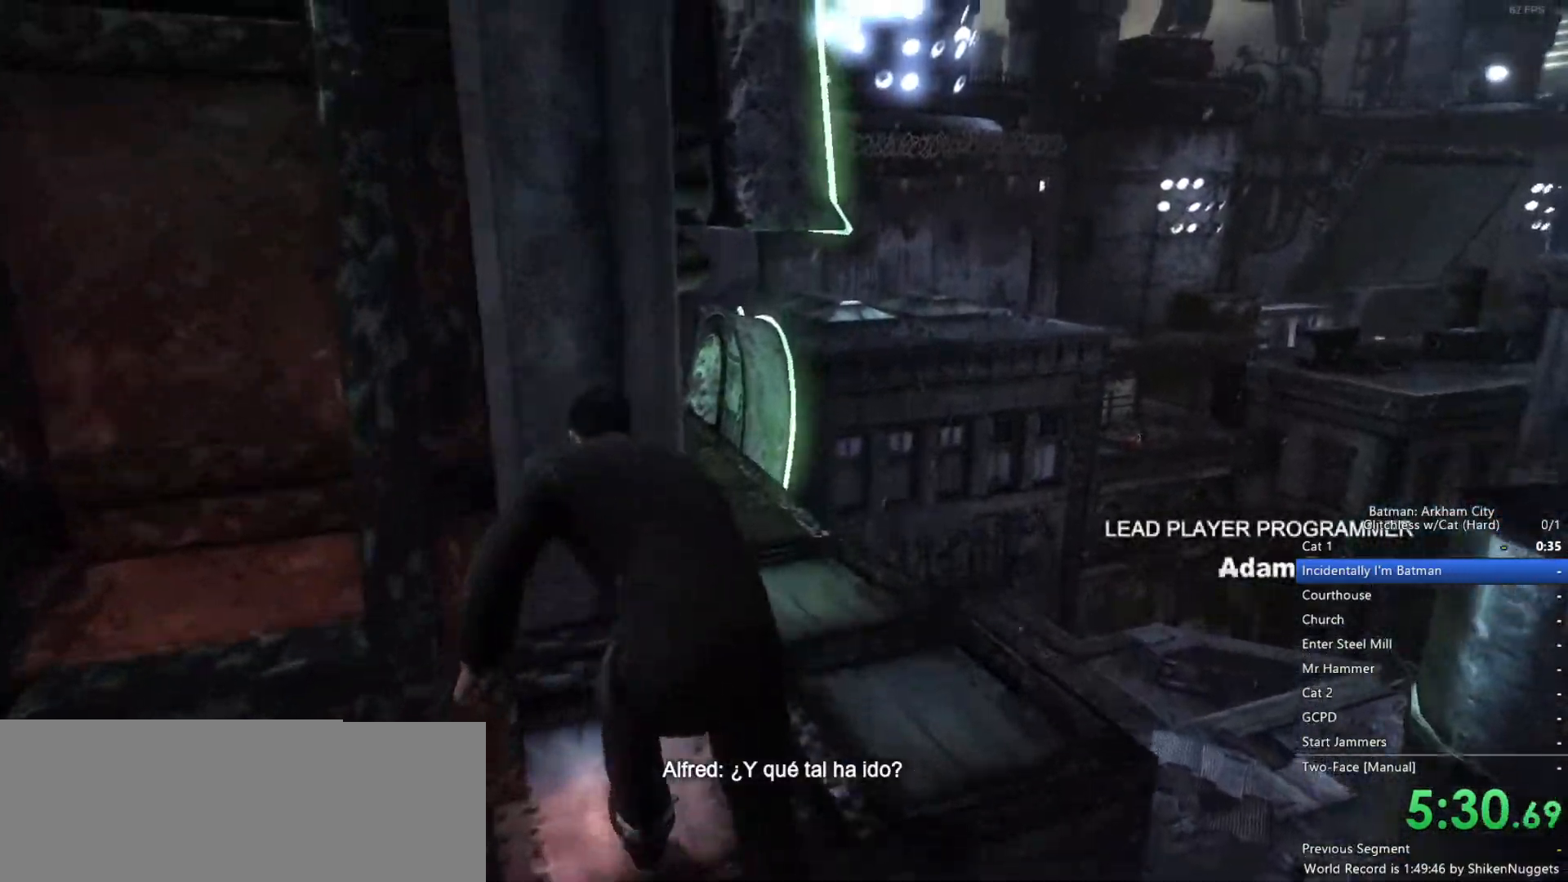
{"keys": ["space", "w"], "mouse": [], "events": []}
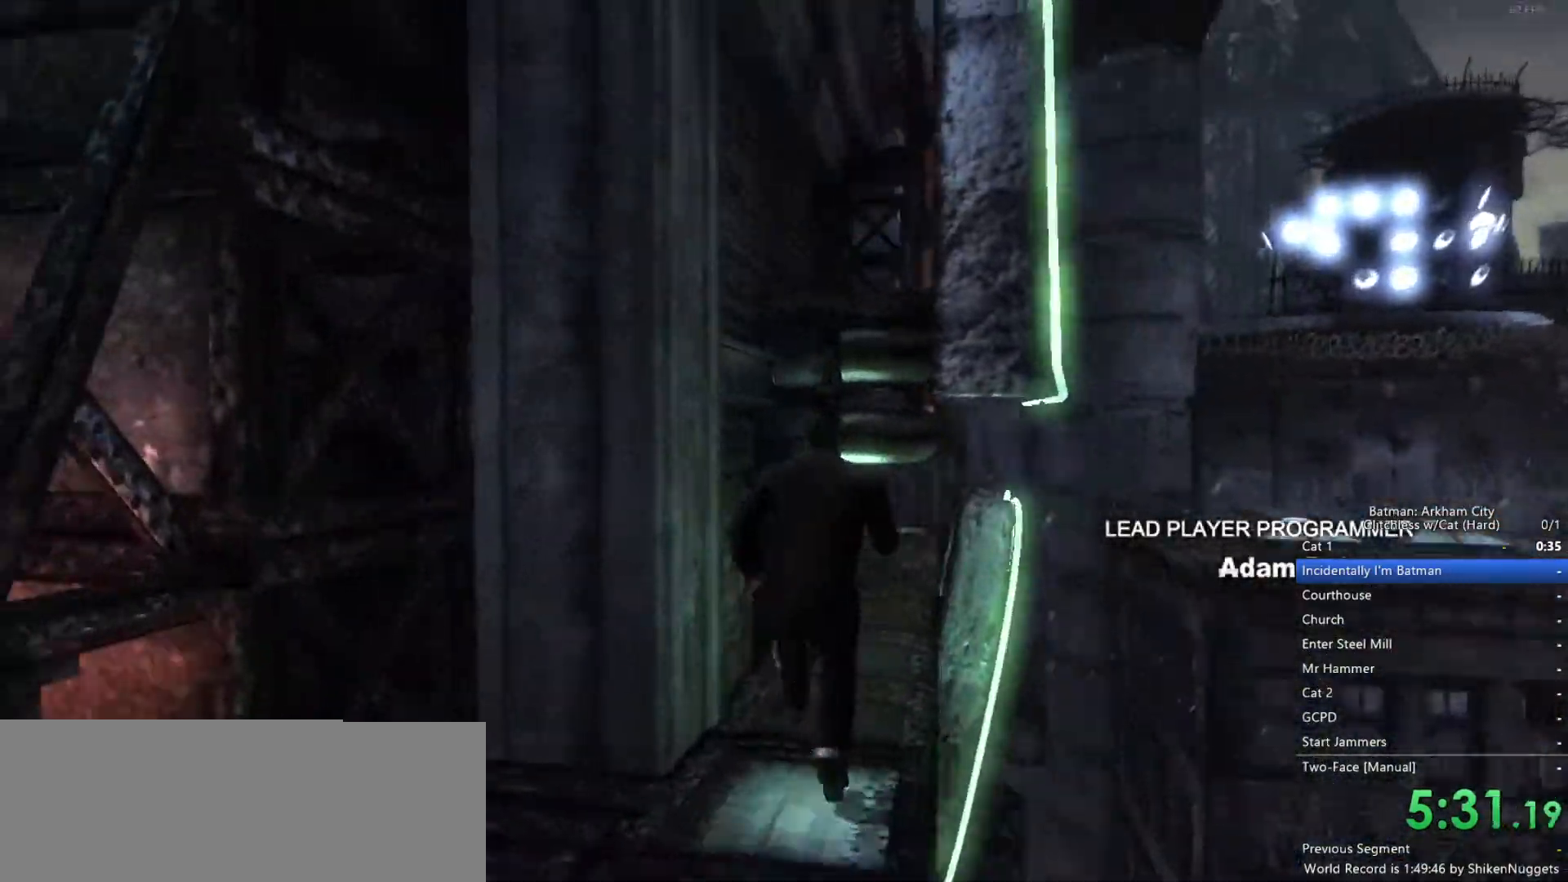
{"keys": ["space", "w"], "mouse": [], "events": [[167, "ctrl", "down"], [267, "ctrl", "up"]]}
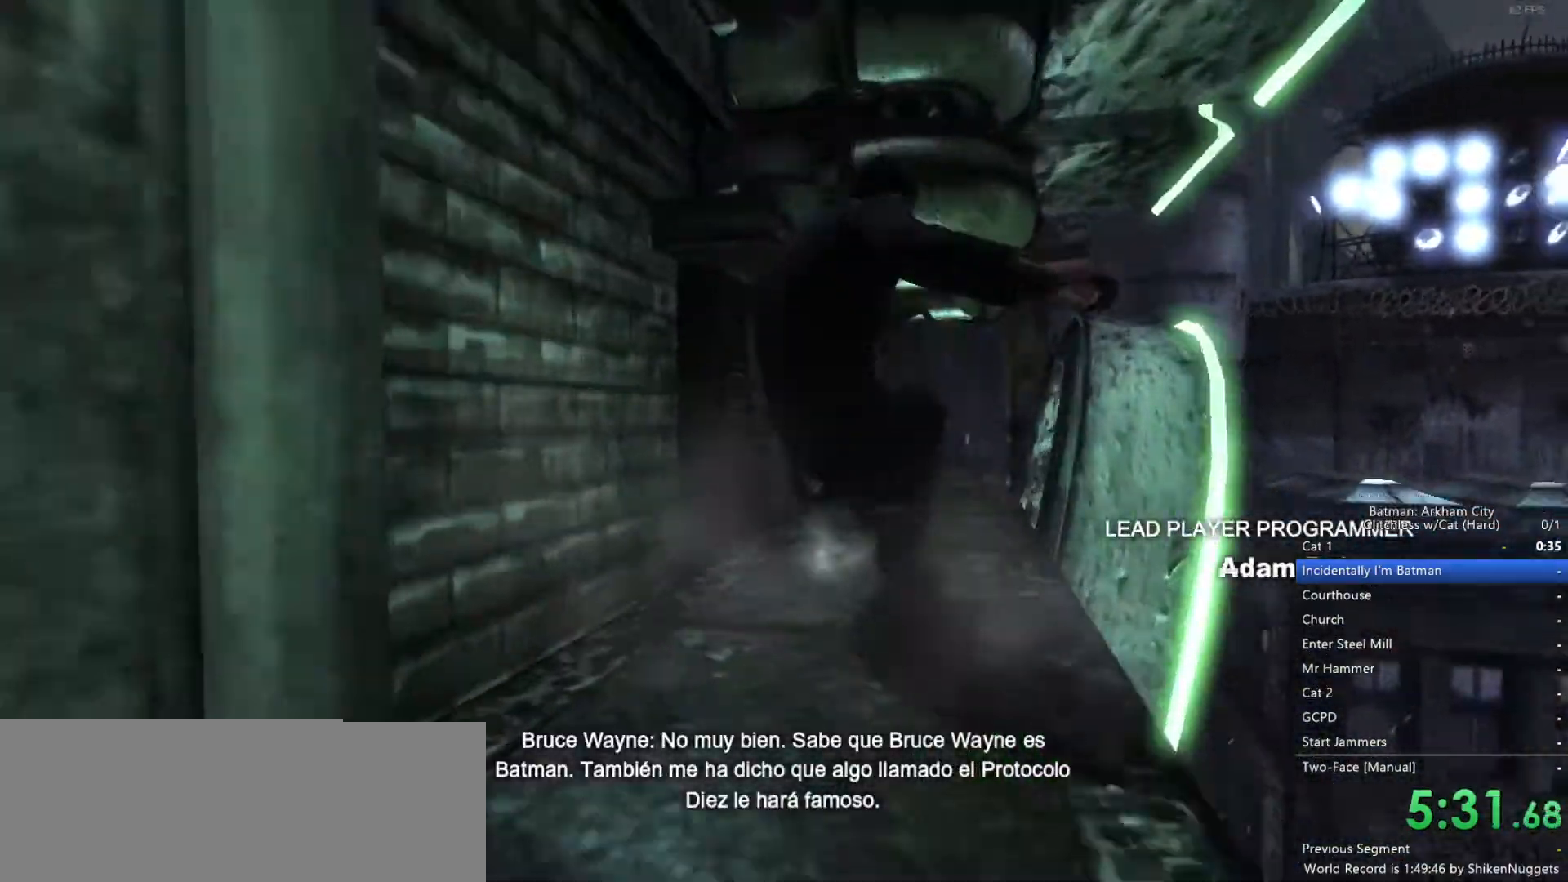
{"keys": ["space", "w"], "mouse": [], "events": []}
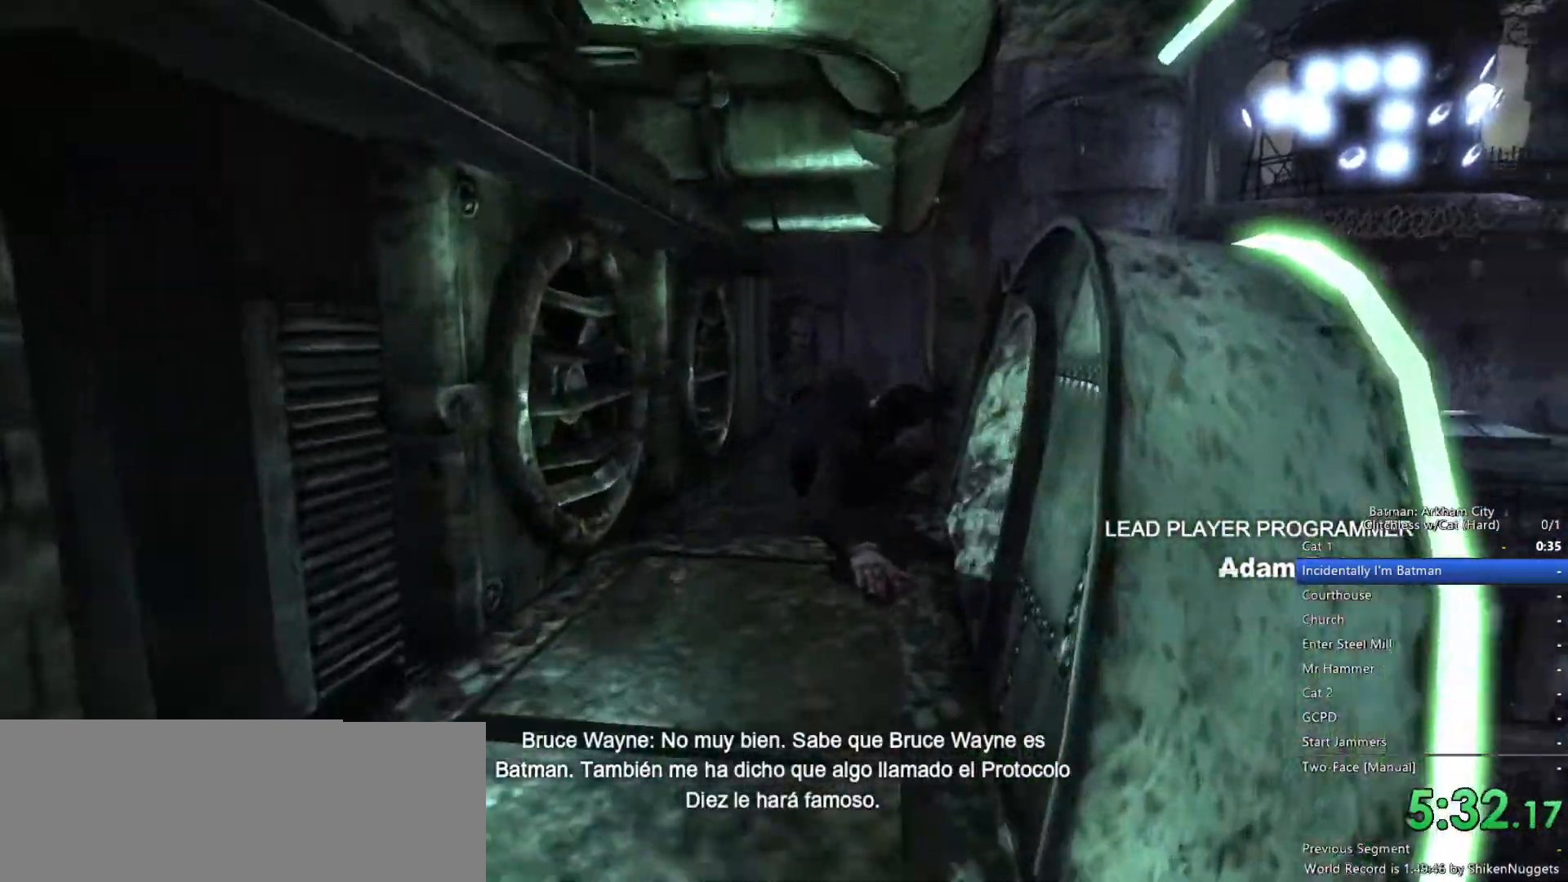
{"keys": ["w"], "mouse": [], "events": [[317, "space", "up"]]}
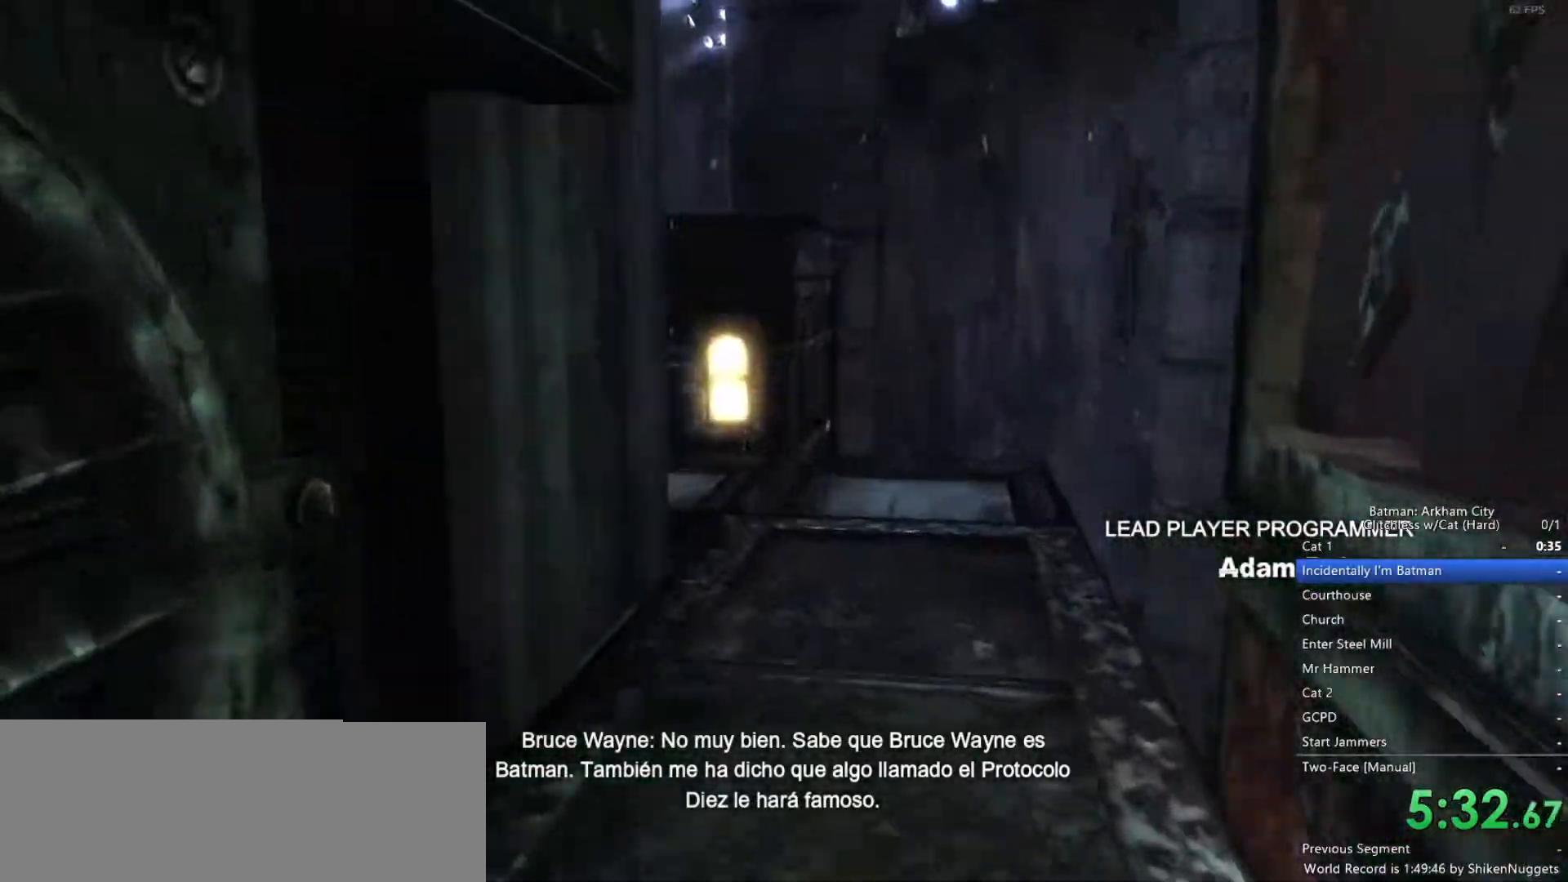
{"keys": ["w"], "mouse": [], "events": []}
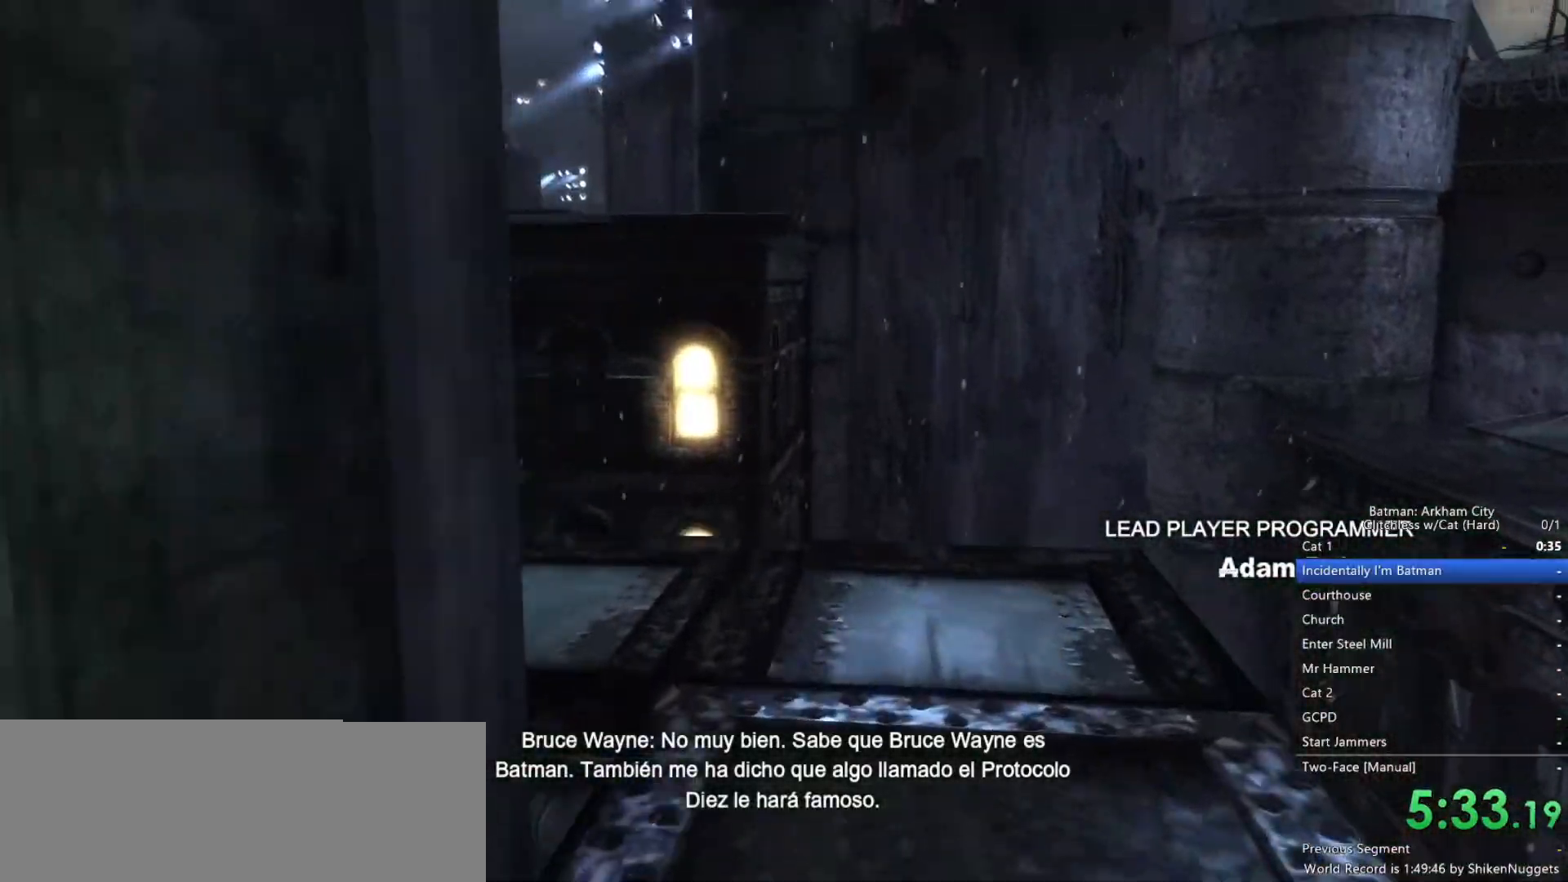
{"keys": ["space"], "mouse": [], "events": [[250, "w", "up"], [350, "space", "down"], [433, "space", "up"], [483, "space", "down"]]}
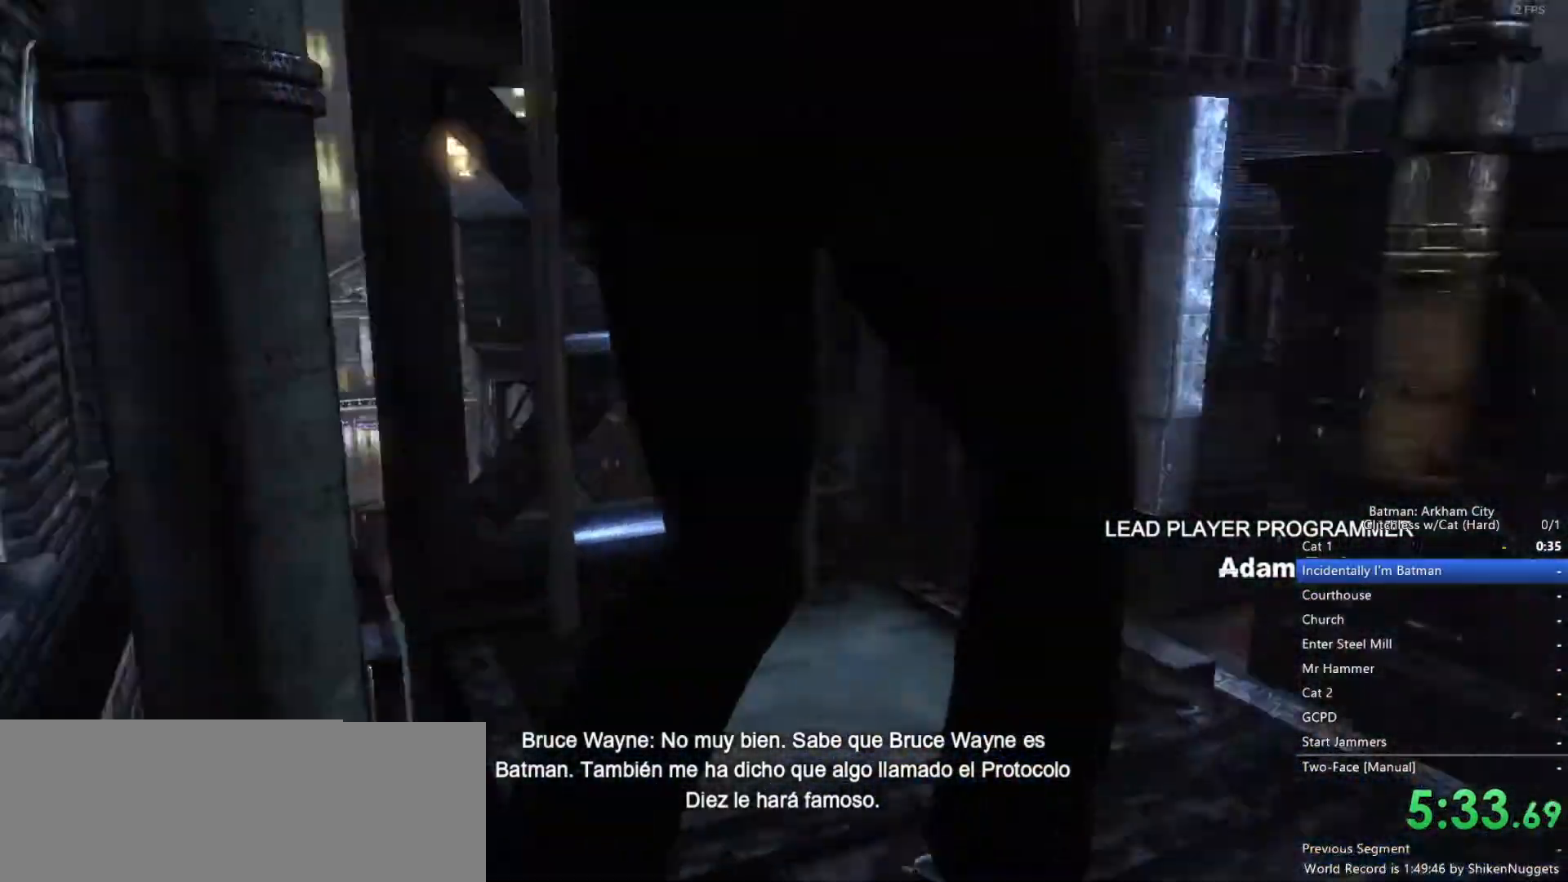
{"keys": [], "mouse": [], "events": [[83, "space", "up"], [117, "space", "down"], [217, "space", "up"]]}
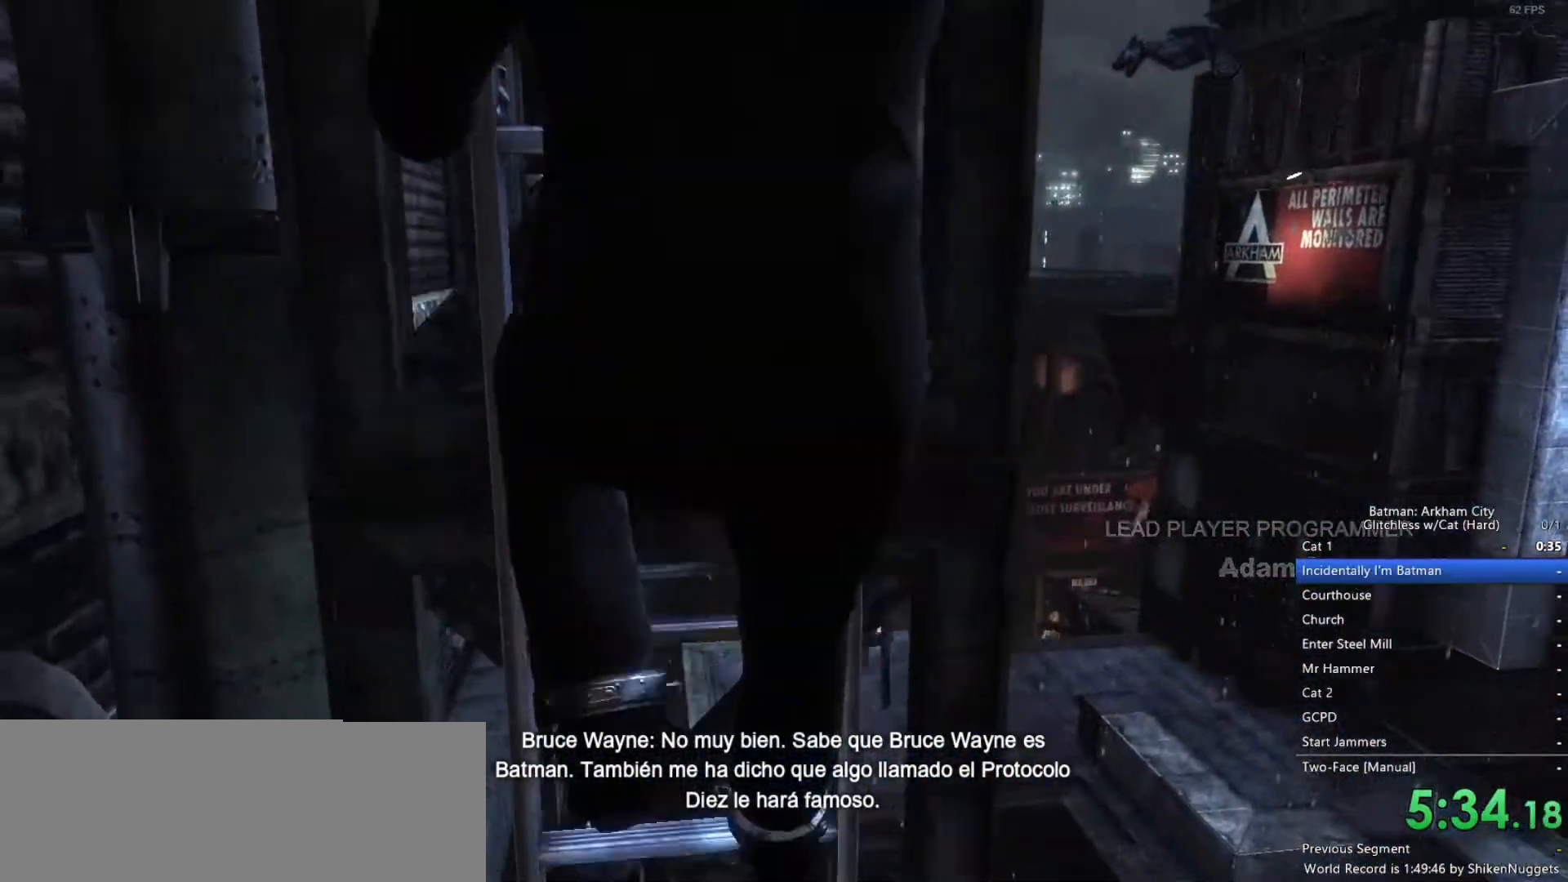
{"keys": ["space", "w"], "mouse": [], "events": [[183, "w", "down"], [217, "space", "down"]]}
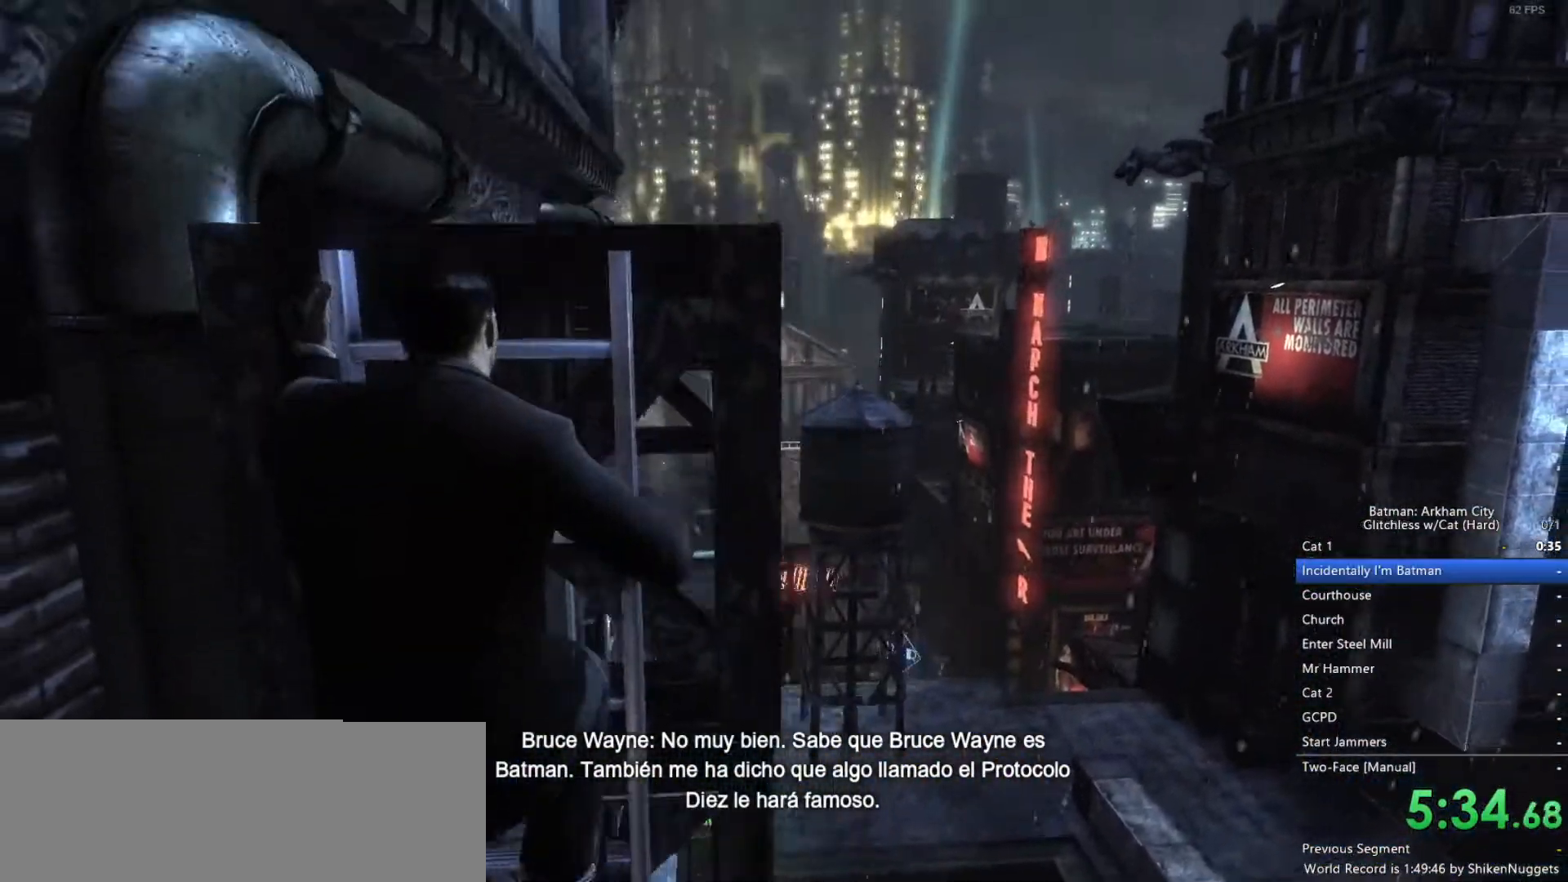
{"keys": ["space", "w"], "mouse": [], "events": []}
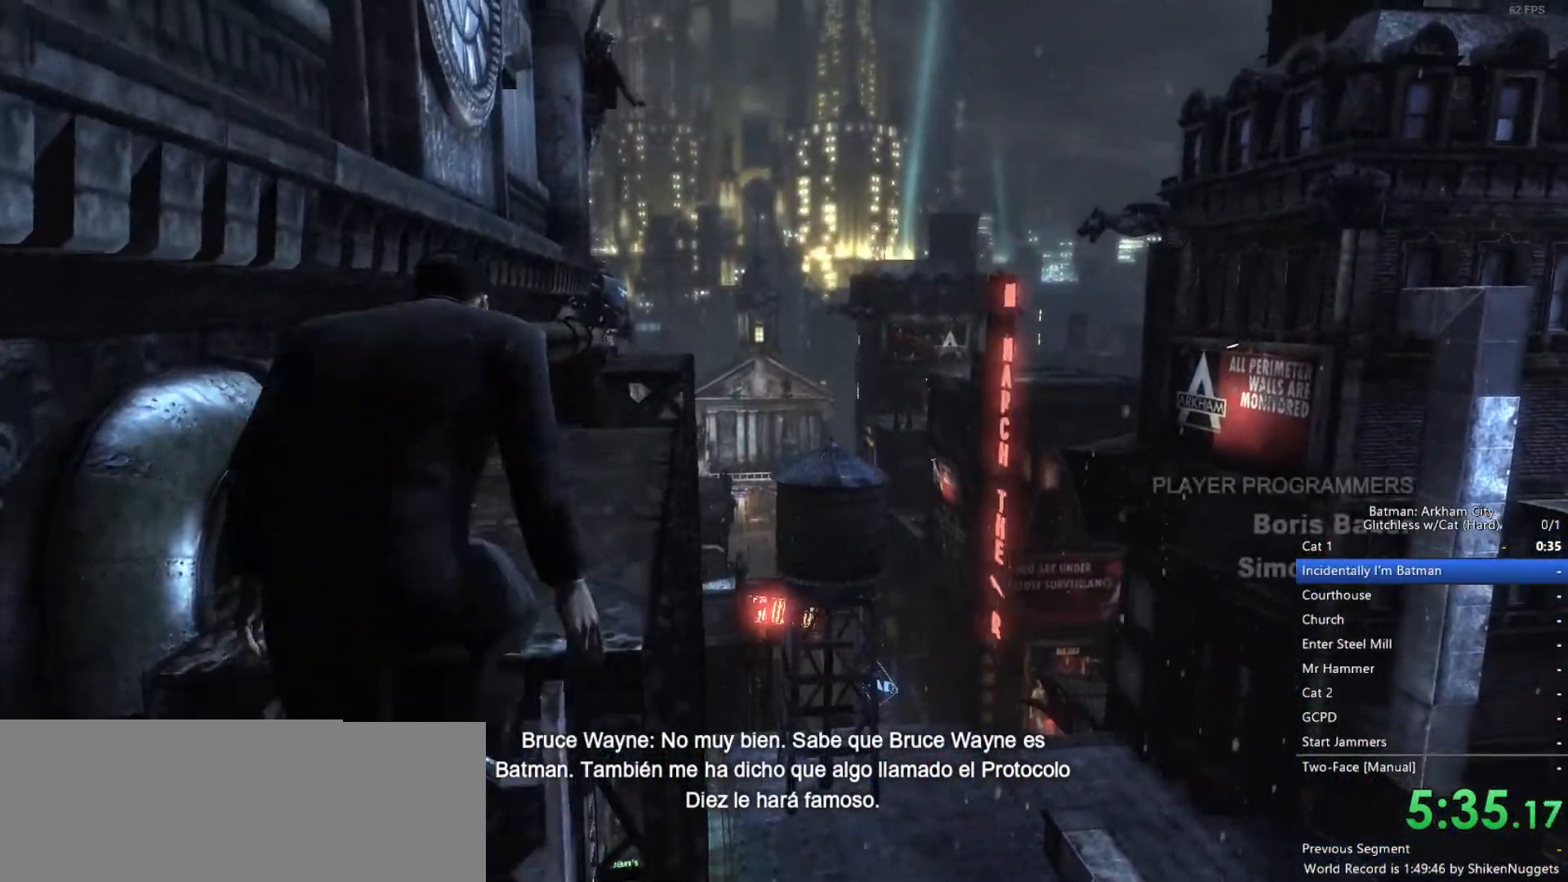
{"keys": ["space", "w"], "mouse": [], "events": []}
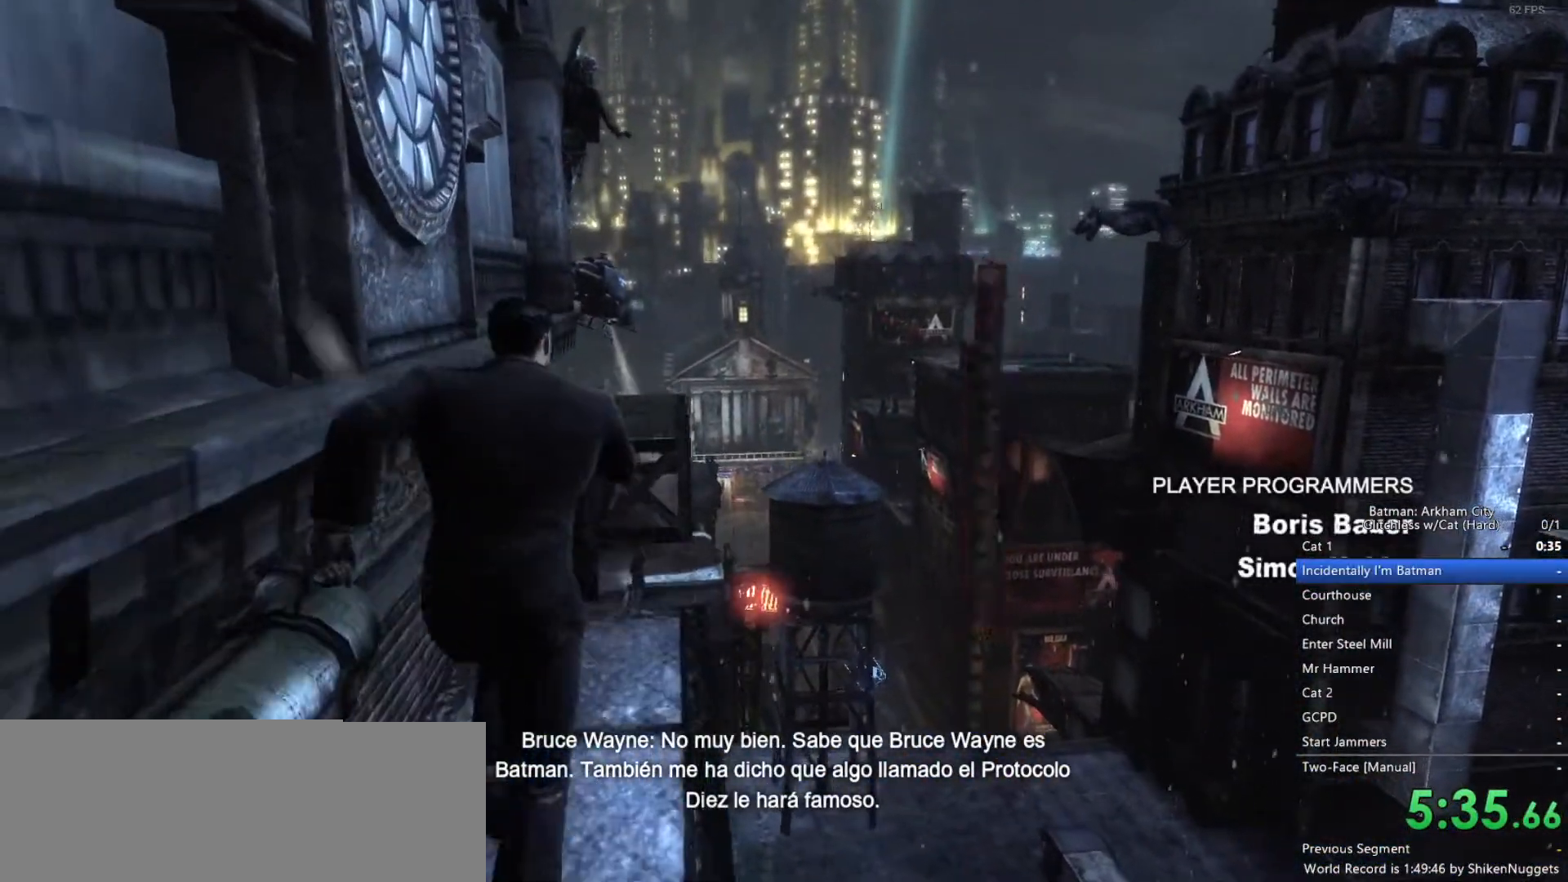
{"keys": ["space", "w"], "mouse": [], "events": []}
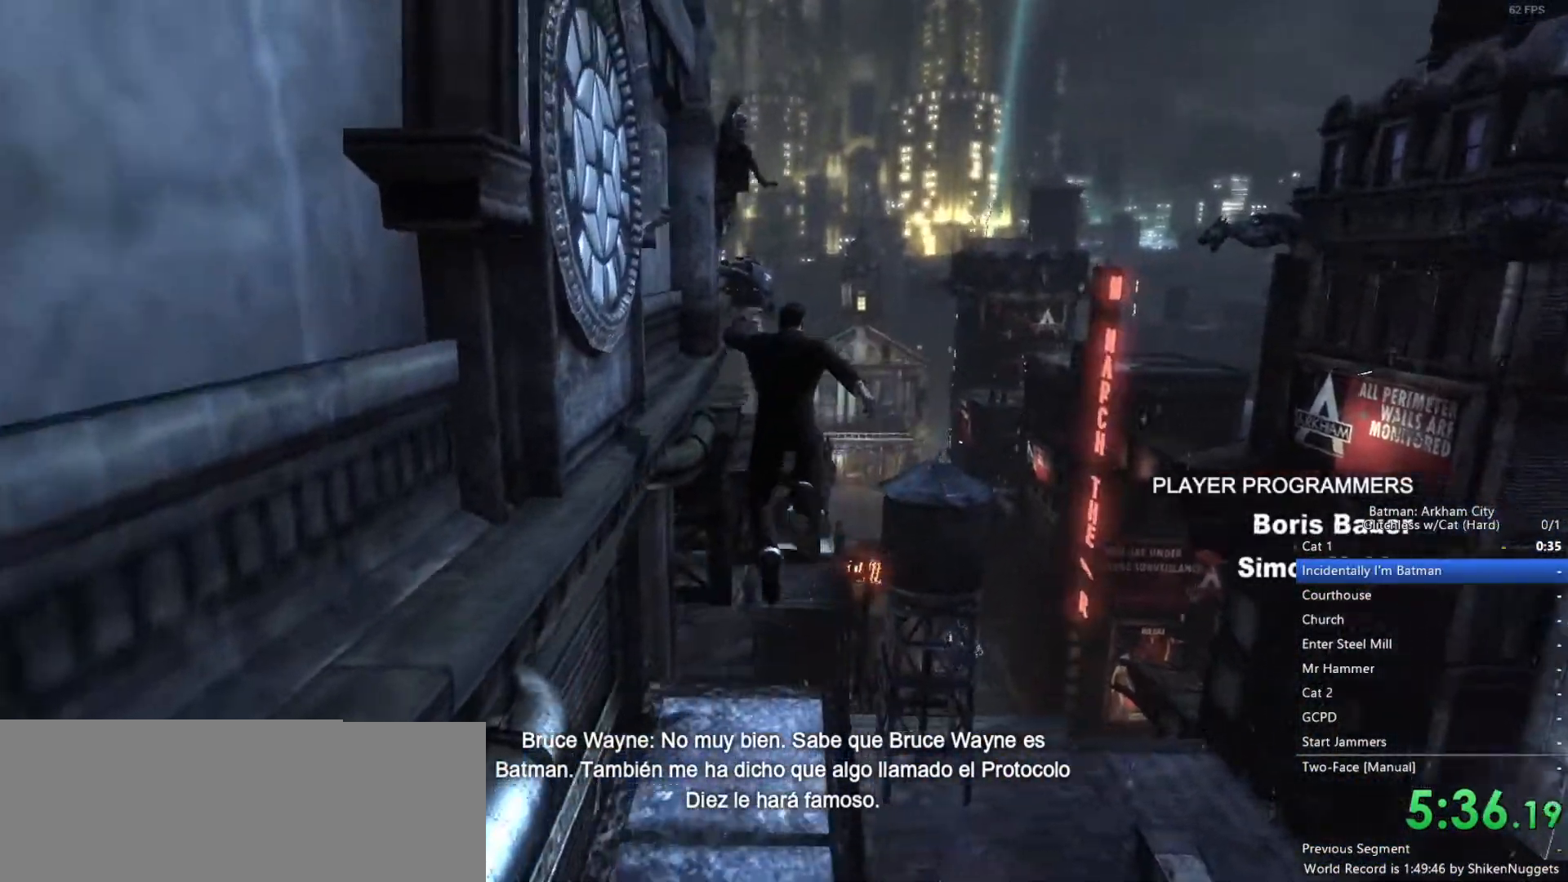
{"keys": ["space", "w"], "mouse": [], "events": []}
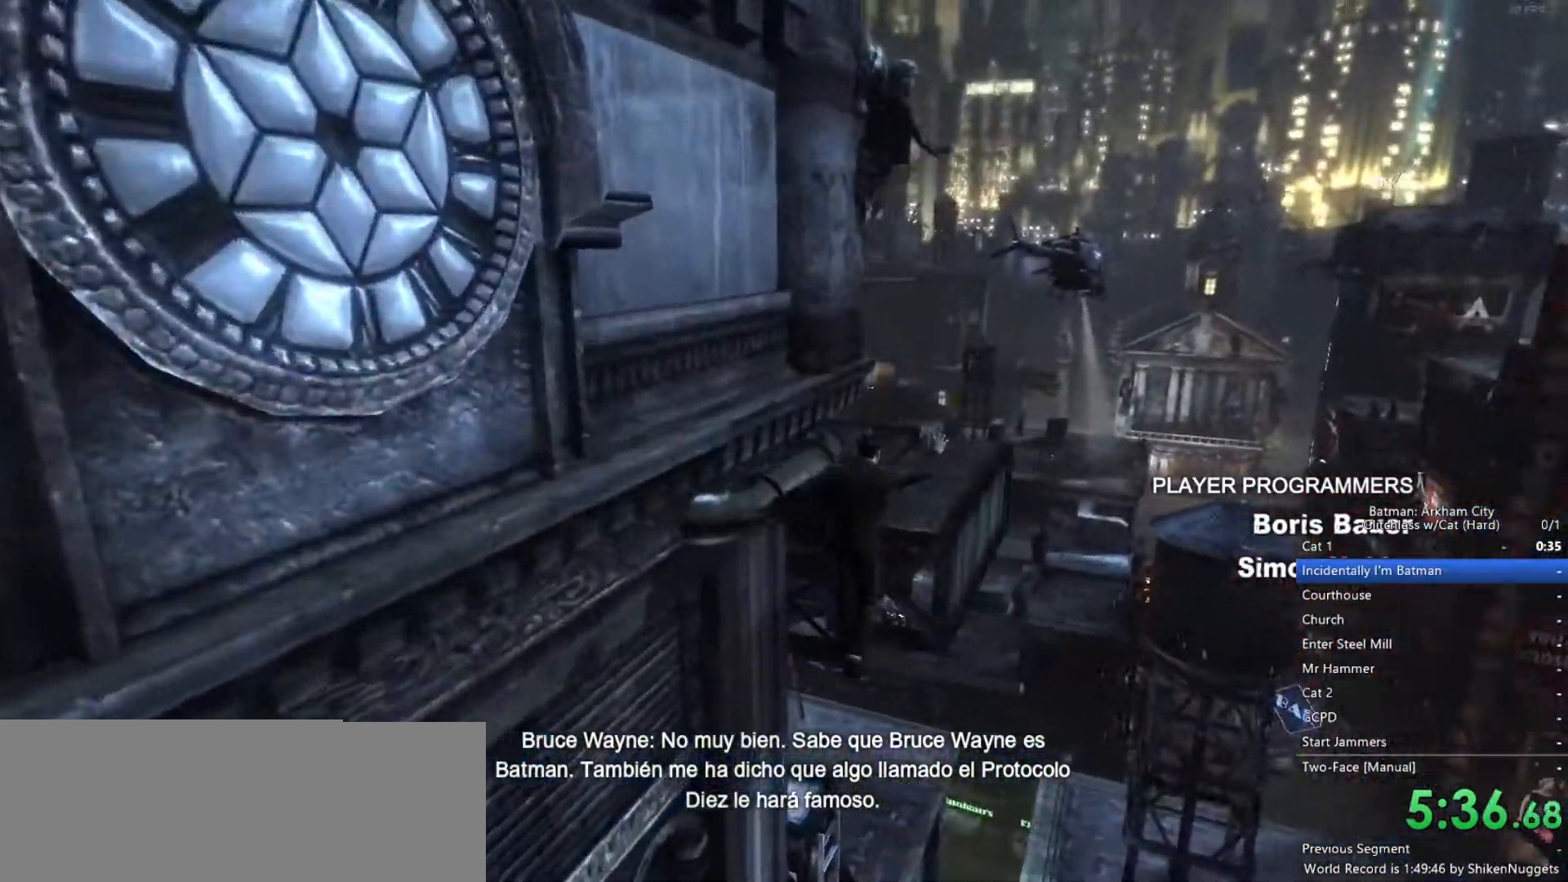
{"keys": ["space", "w"], "mouse": [], "events": [[417, "space", "up"], [500, "space", "down"]]}
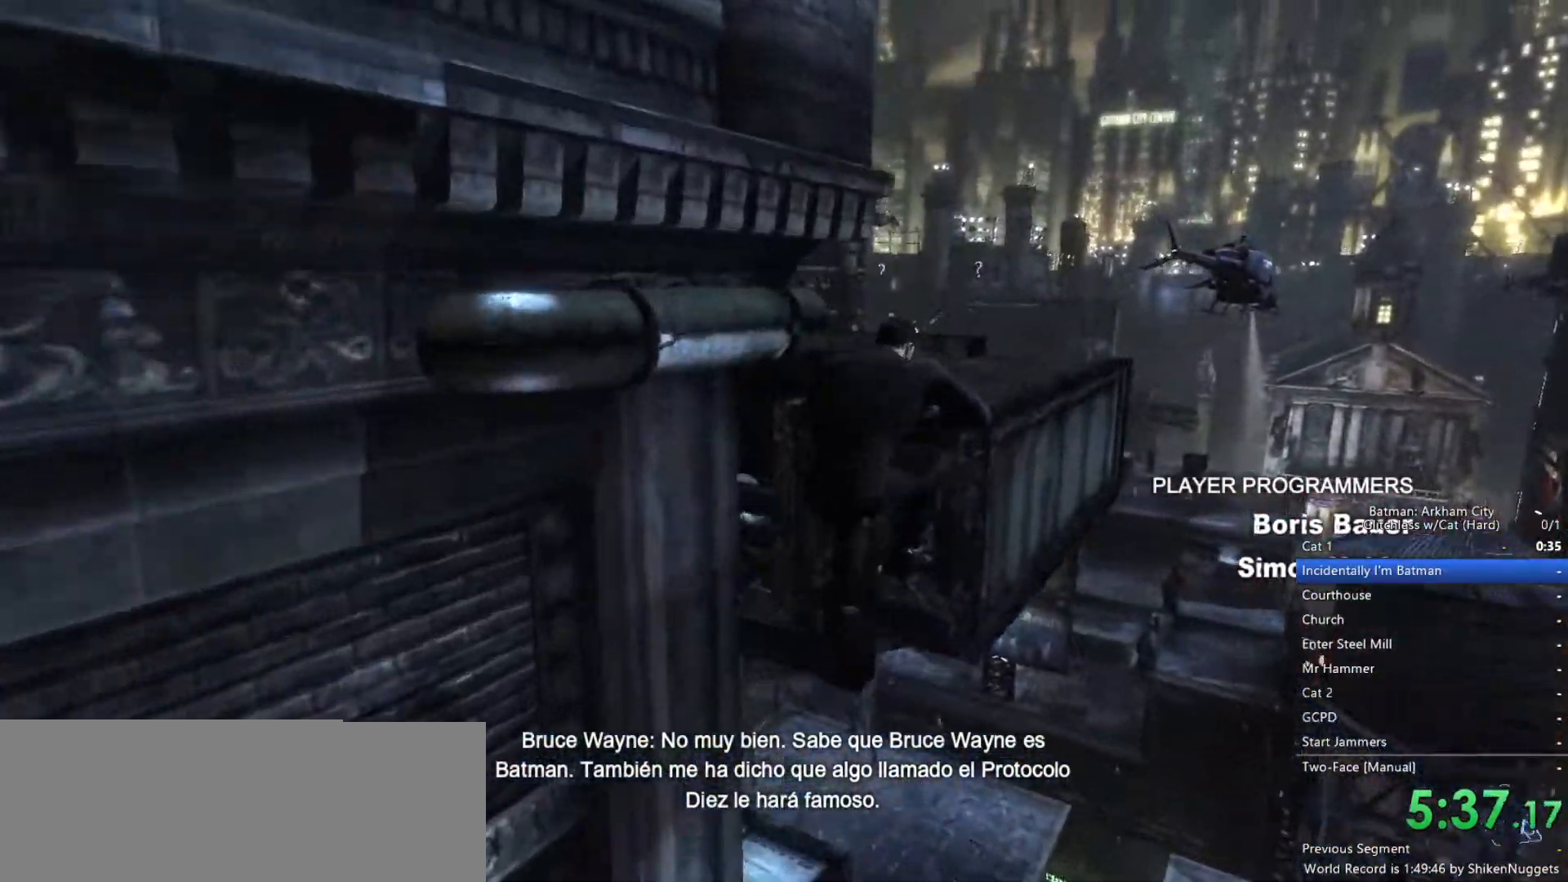
{"keys": ["space", "w"], "mouse": [], "events": [[100, "space", "up"], [133, "space", "down"], [233, "space", "up"], [333, "space", "down"], [367, "space", "up"], [467, "space", "down"]]}
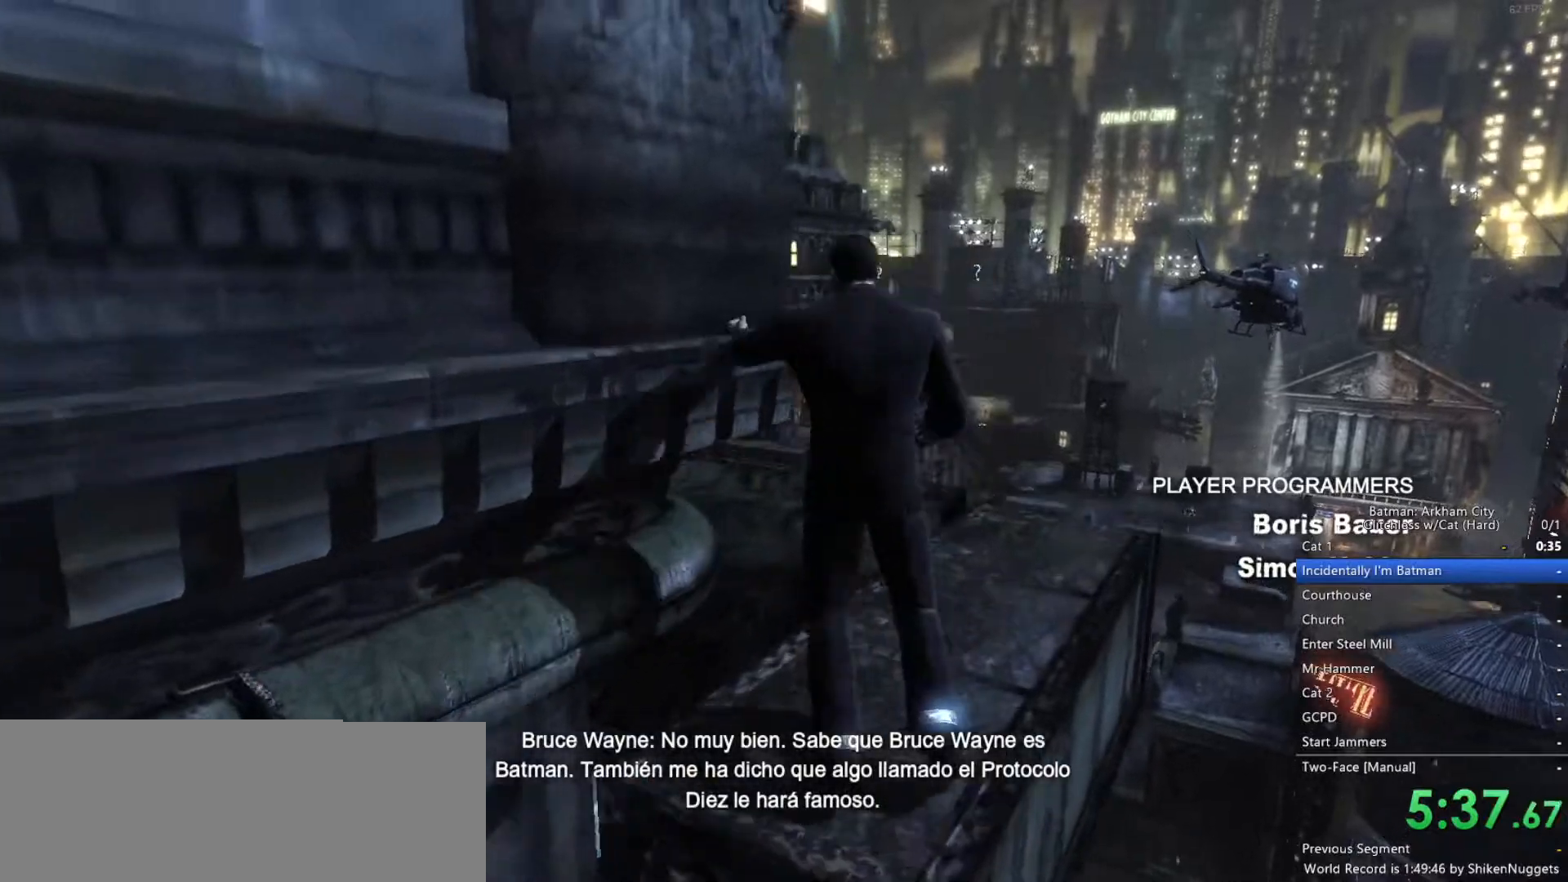
{"keys": [], "mouse": [], "events": [[50, "space", "up"], [100, "space", "down"], [200, "space", "up"], [283, "w", "up"]]}